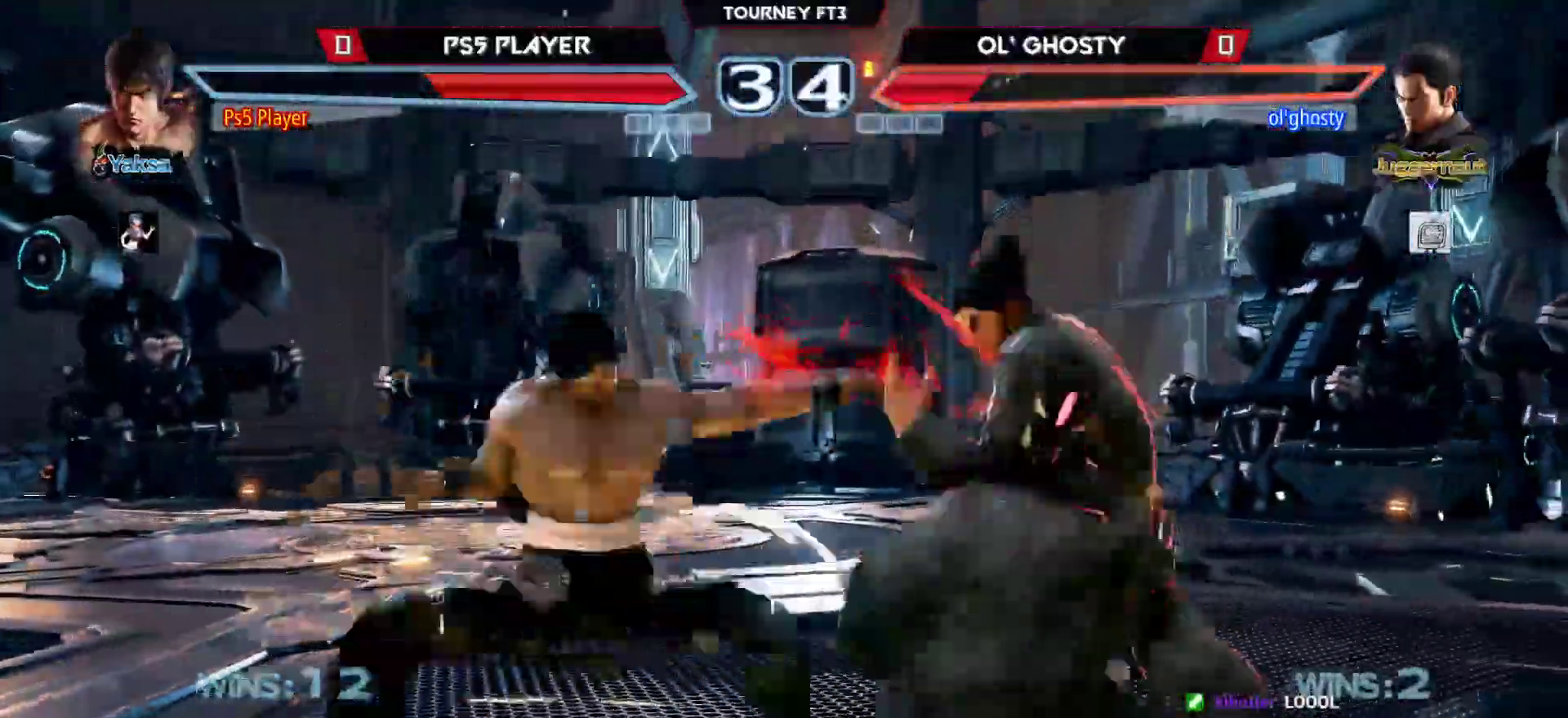
Gameplay with a controller (arcade stick); each line is a JSON object with the inputs held at the frame after it. "events" lists button and stick changes between this image and that frame as [ms after this image, input, new state], when the widget could be followed in between. Not read: L3 R3.
{"buttons": [], "left_stick": "up", "events": [[467, "left_stick", "up"]]}
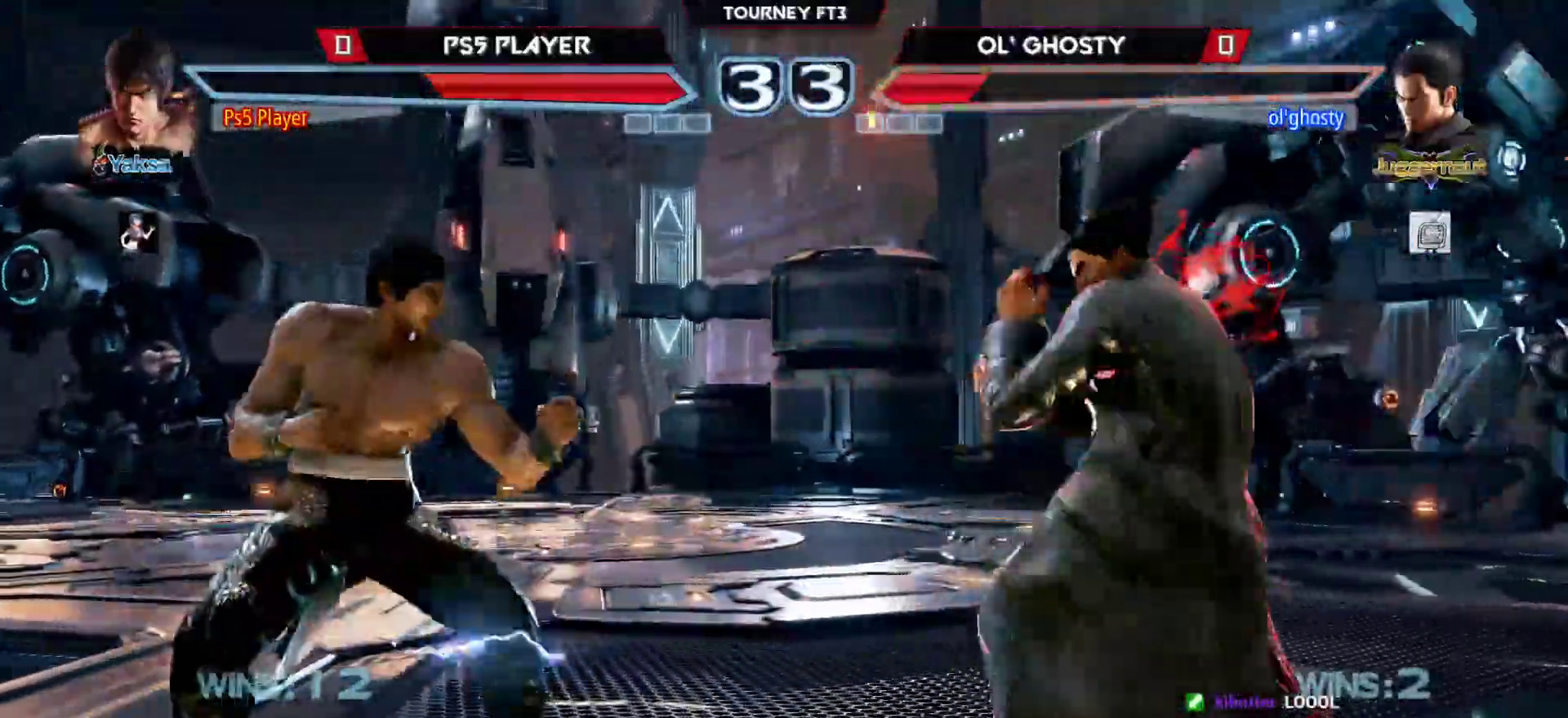
{"buttons": ["R2"], "left_stick": "center", "events": [[17, "left_stick", "center"], [100, "left_stick", "up"], [400, "left_stick", "center"], [417, "R2", "down"]]}
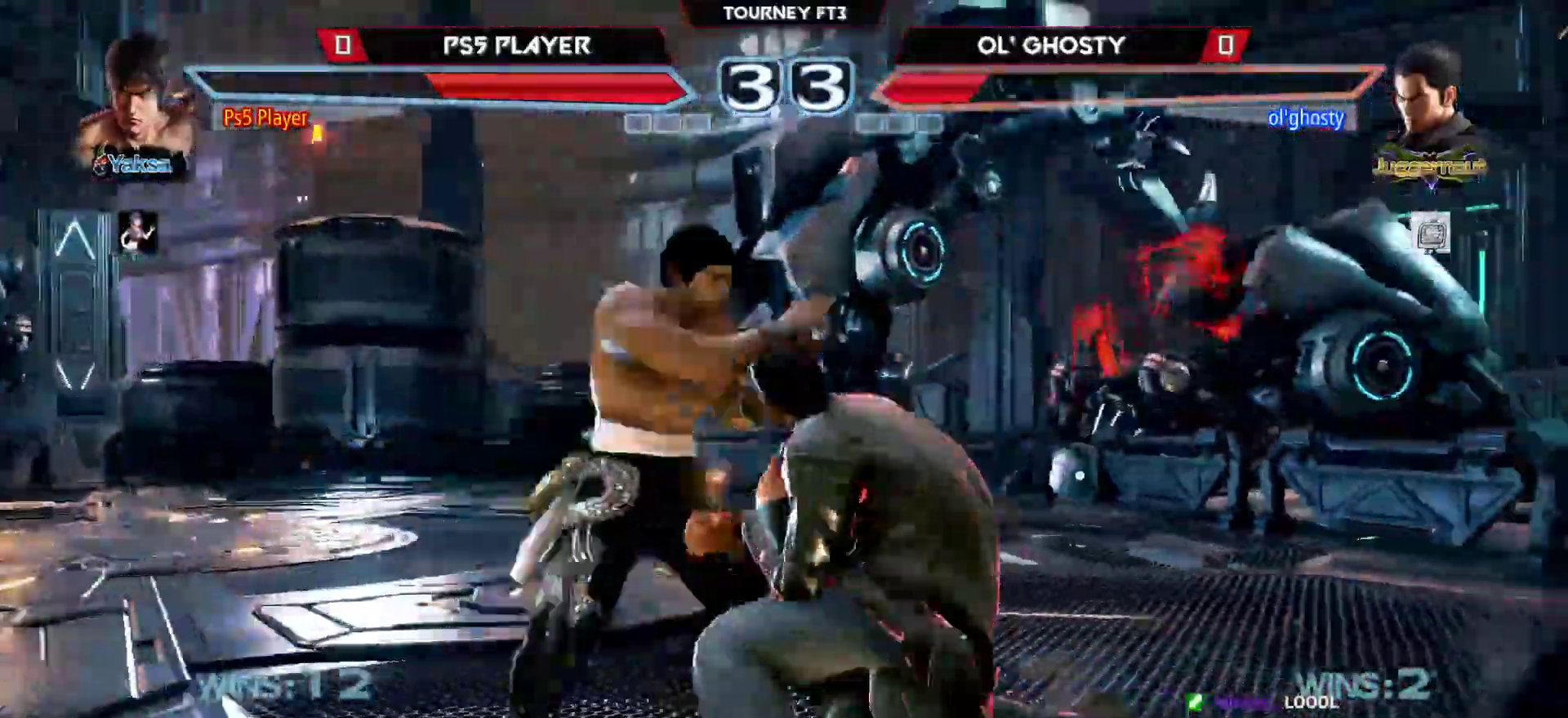
{"buttons": [], "left_stick": "center", "events": [[17, "R2", "up"], [283, "CIRCLE", "down"], [367, "CIRCLE", "up"]]}
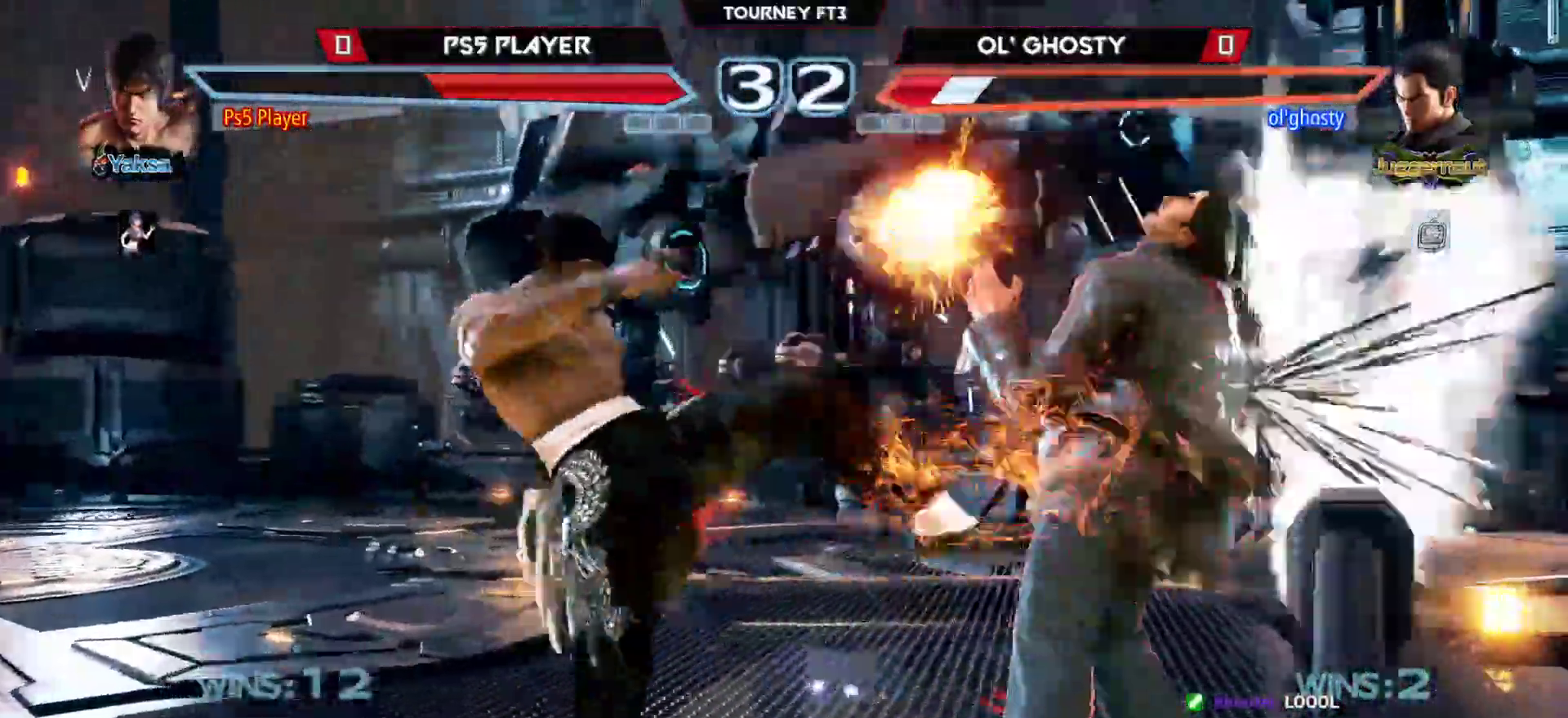
{"buttons": [], "left_stick": "center", "events": []}
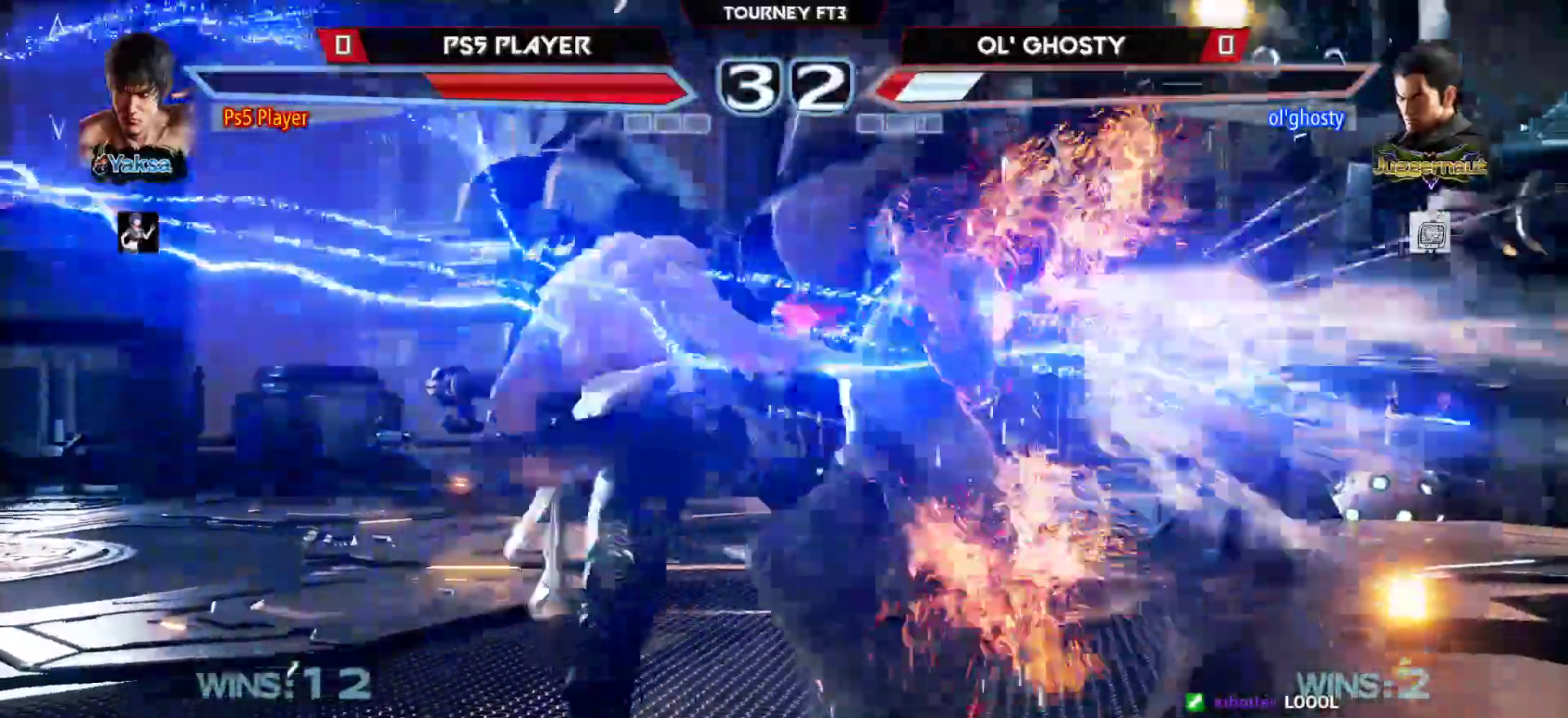
{"buttons": [], "left_stick": "center", "events": [[233, "left_stick", "down"], [350, "left_stick", "center"]]}
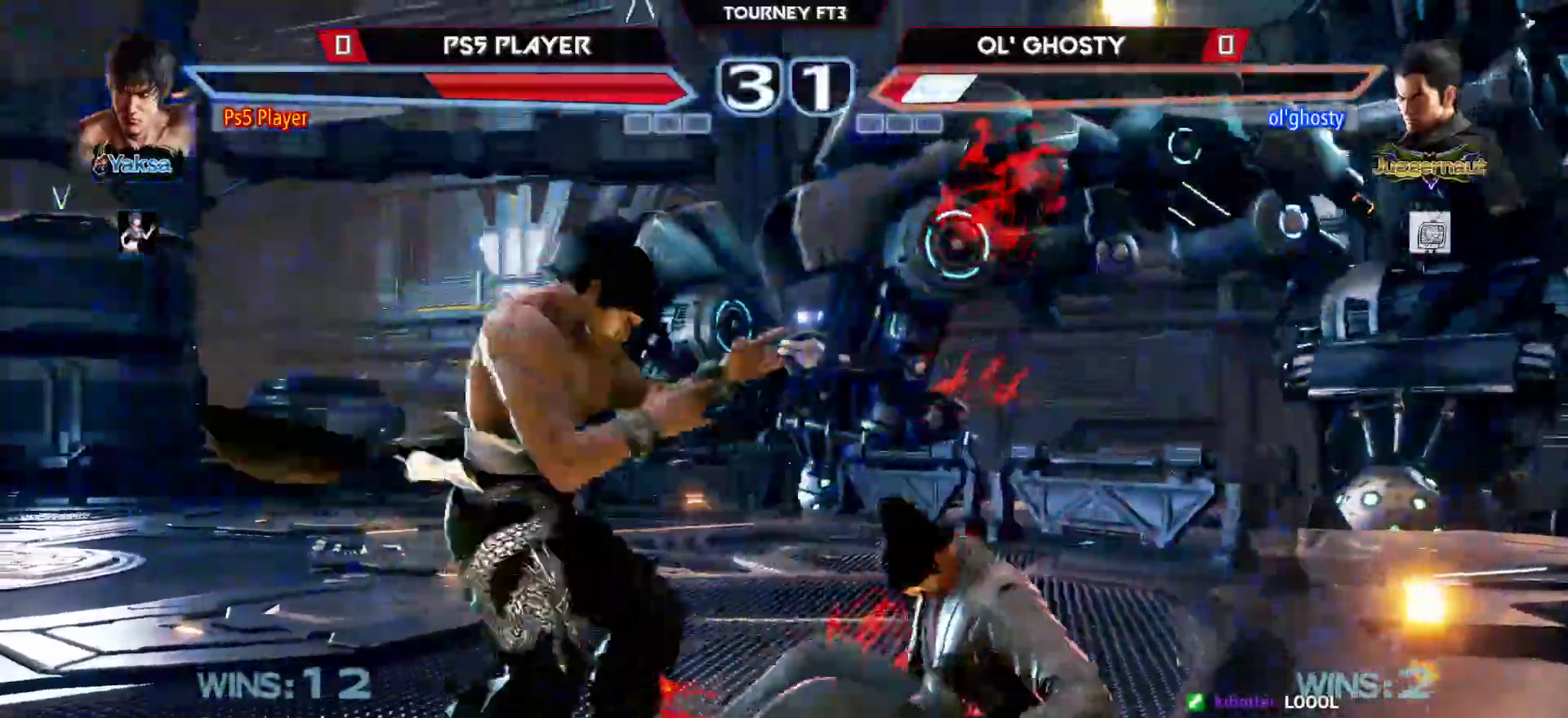
{"buttons": [], "left_stick": "right", "events": [[67, "left_stick", "right"], [100, "R1", "down"], [167, "R1", "up"]]}
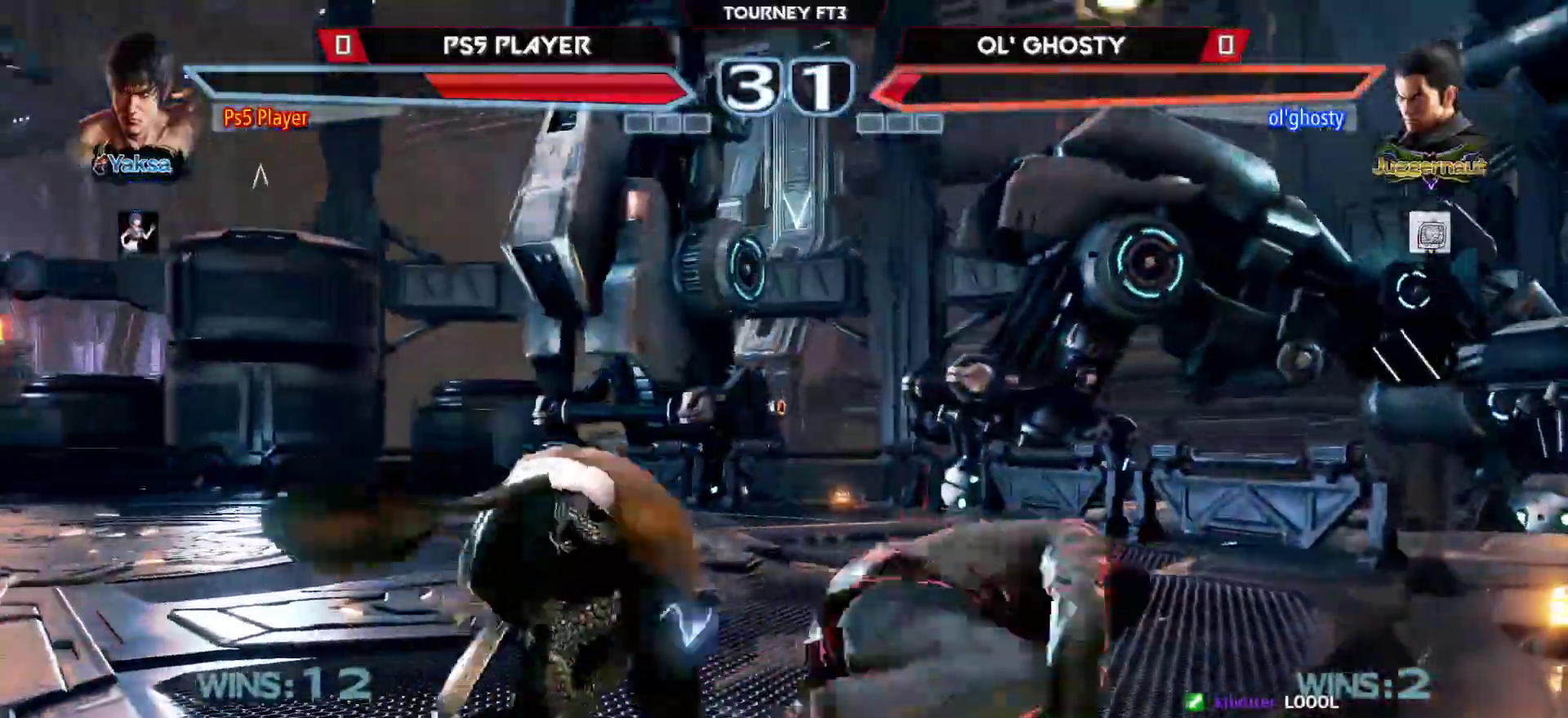
{"buttons": [], "left_stick": "left", "events": [[367, "left_stick", "left"]]}
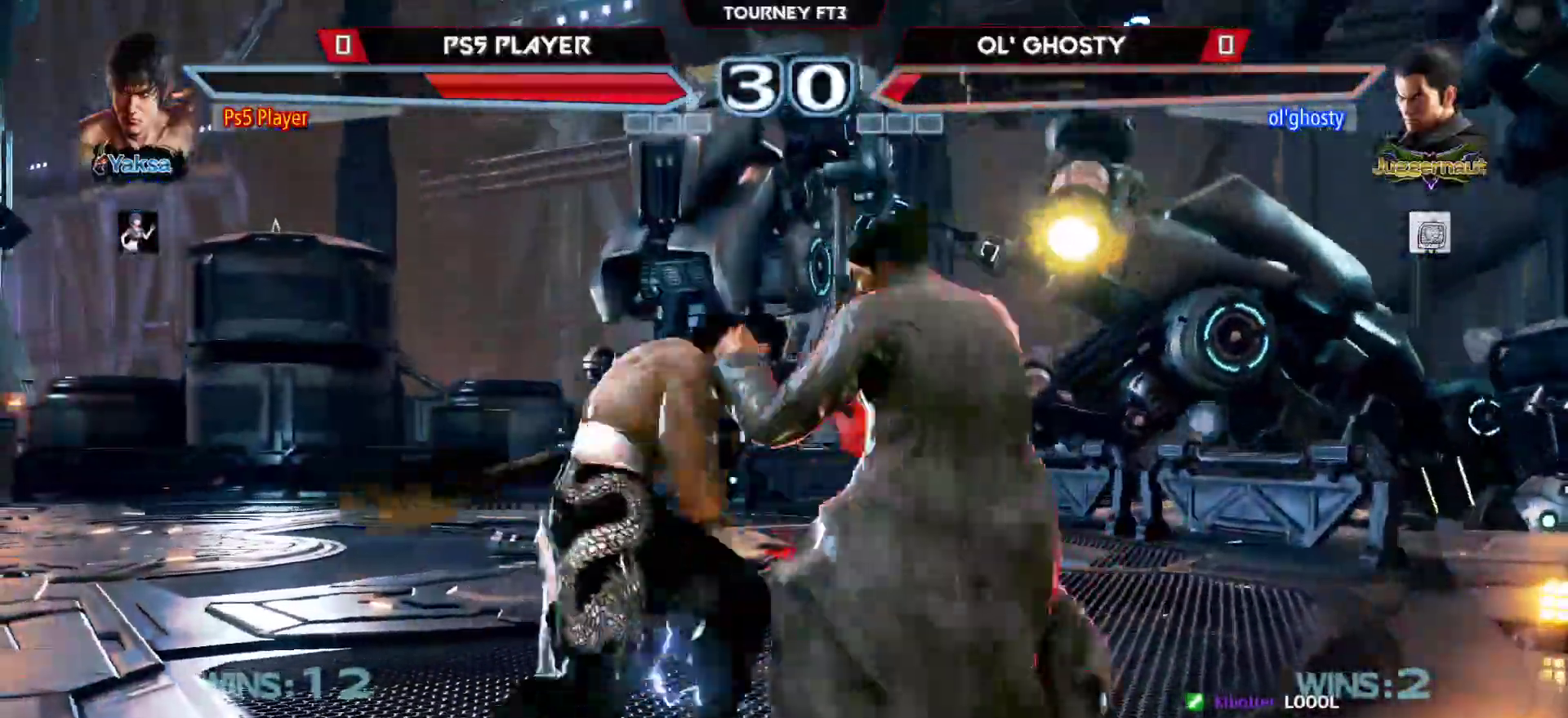
{"buttons": [], "left_stick": "left", "events": []}
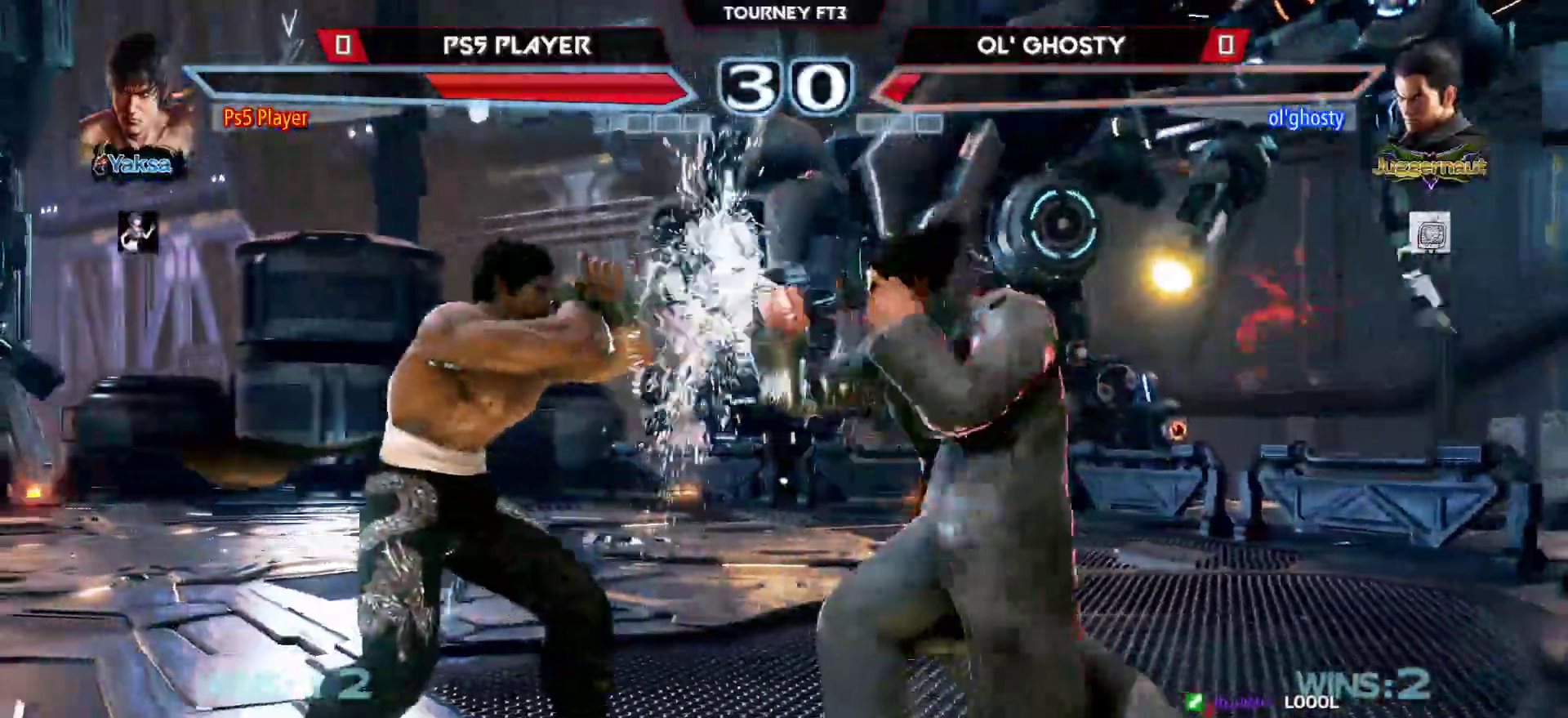
{"buttons": [], "left_stick": "center", "events": [[400, "left_stick", "center"]]}
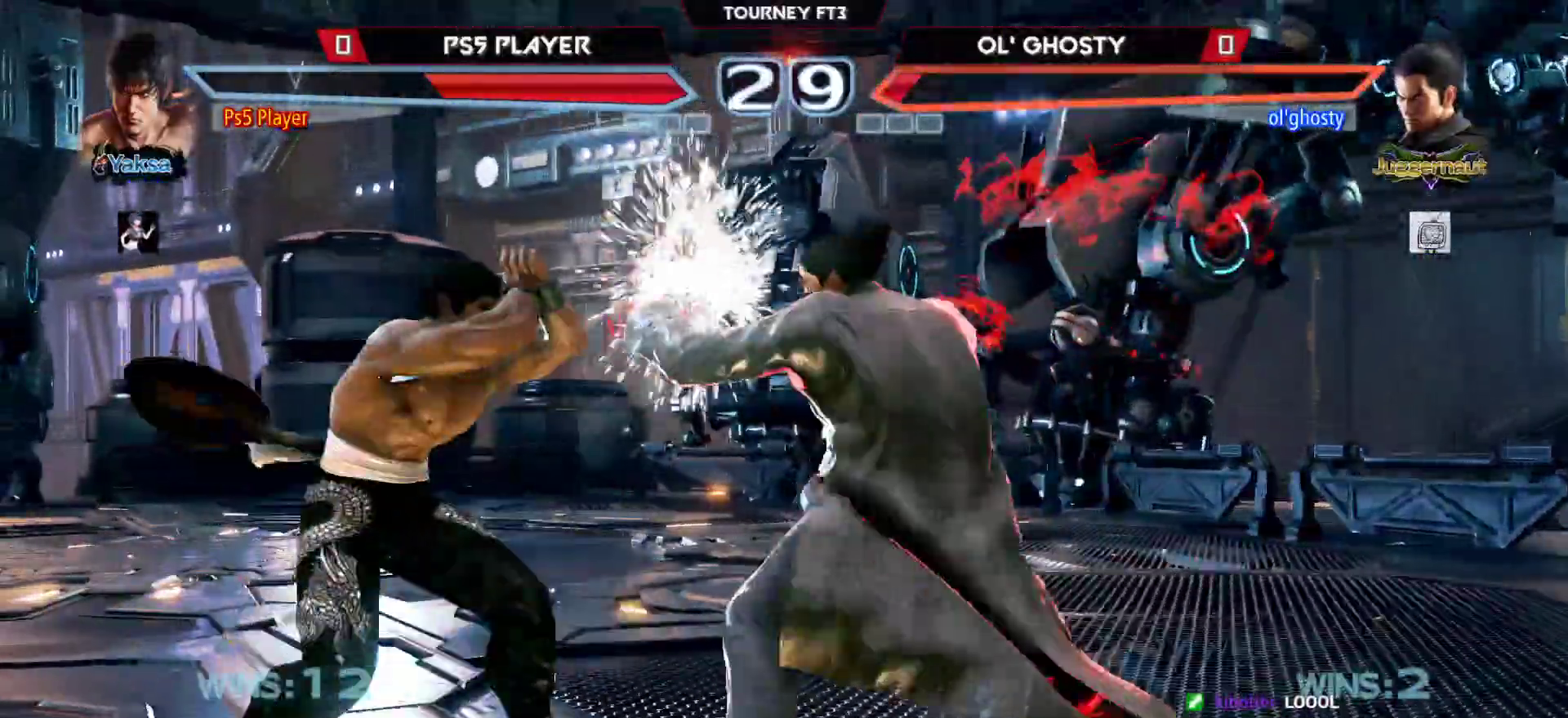
{"buttons": [], "left_stick": "down-right", "events": [[17, "left_stick", "left"], [333, "left_stick", "down-right"]]}
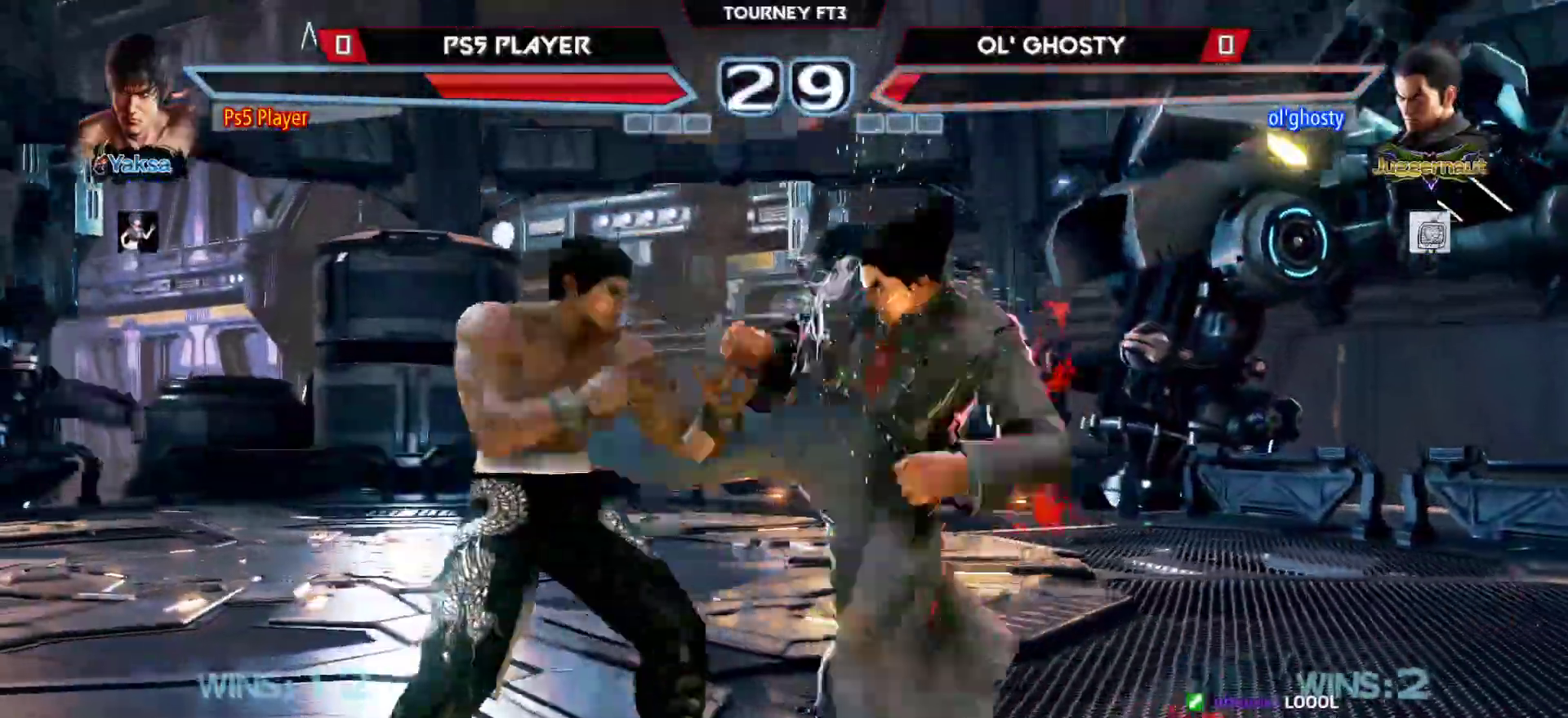
{"buttons": [], "left_stick": "right", "events": [[83, "left_stick", "right"]]}
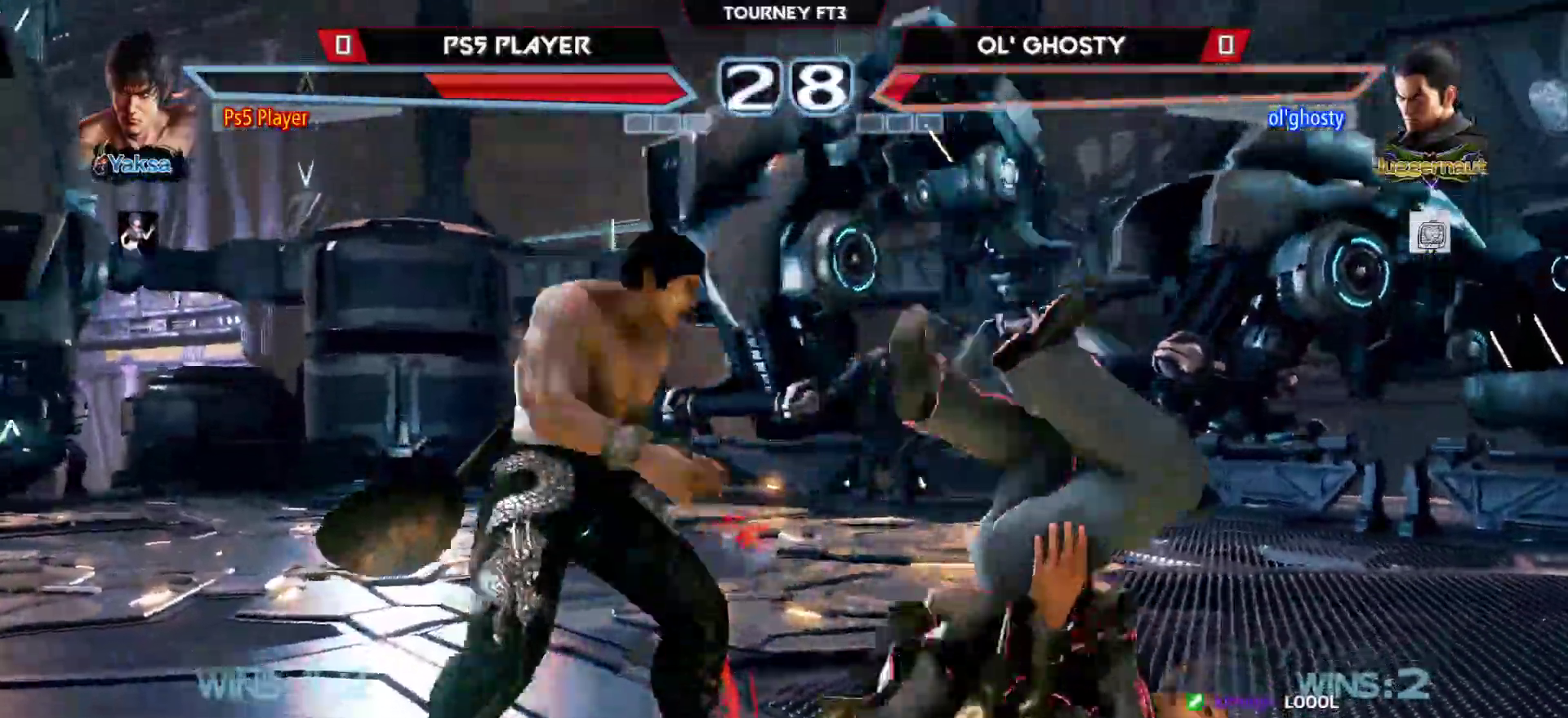
{"buttons": [], "left_stick": "center", "events": [[67, "CIRCLE", "down"], [167, "CIRCLE", "up"], [217, "CROSS", "down"], [283, "CROSS", "up"], [367, "CIRCLE", "down"], [467, "CIRCLE", "up"], [483, "left_stick", "center"]]}
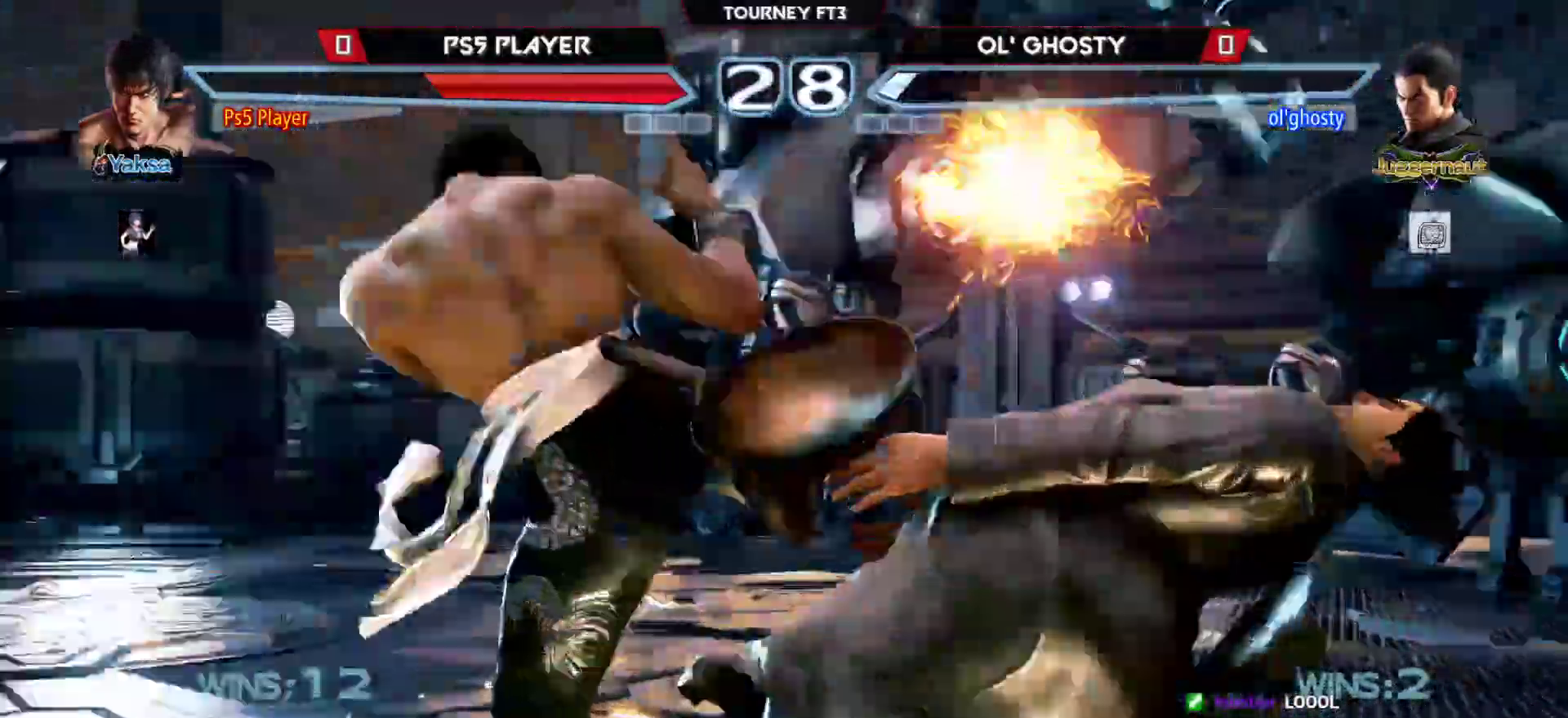
{"buttons": [], "left_stick": "center", "events": [[17, "left_stick", "left"], [117, "left_stick", "center"]]}
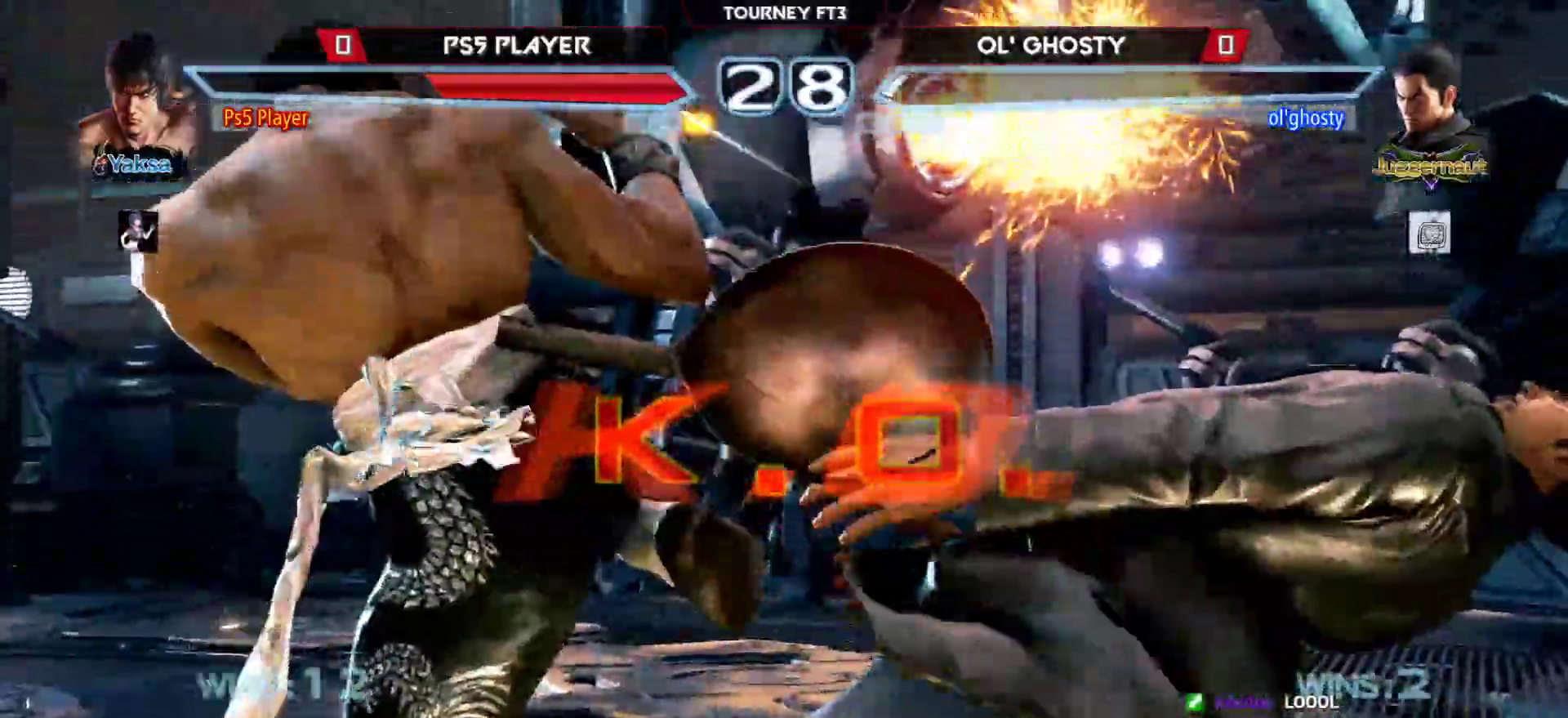
{"buttons": [], "left_stick": "center", "events": []}
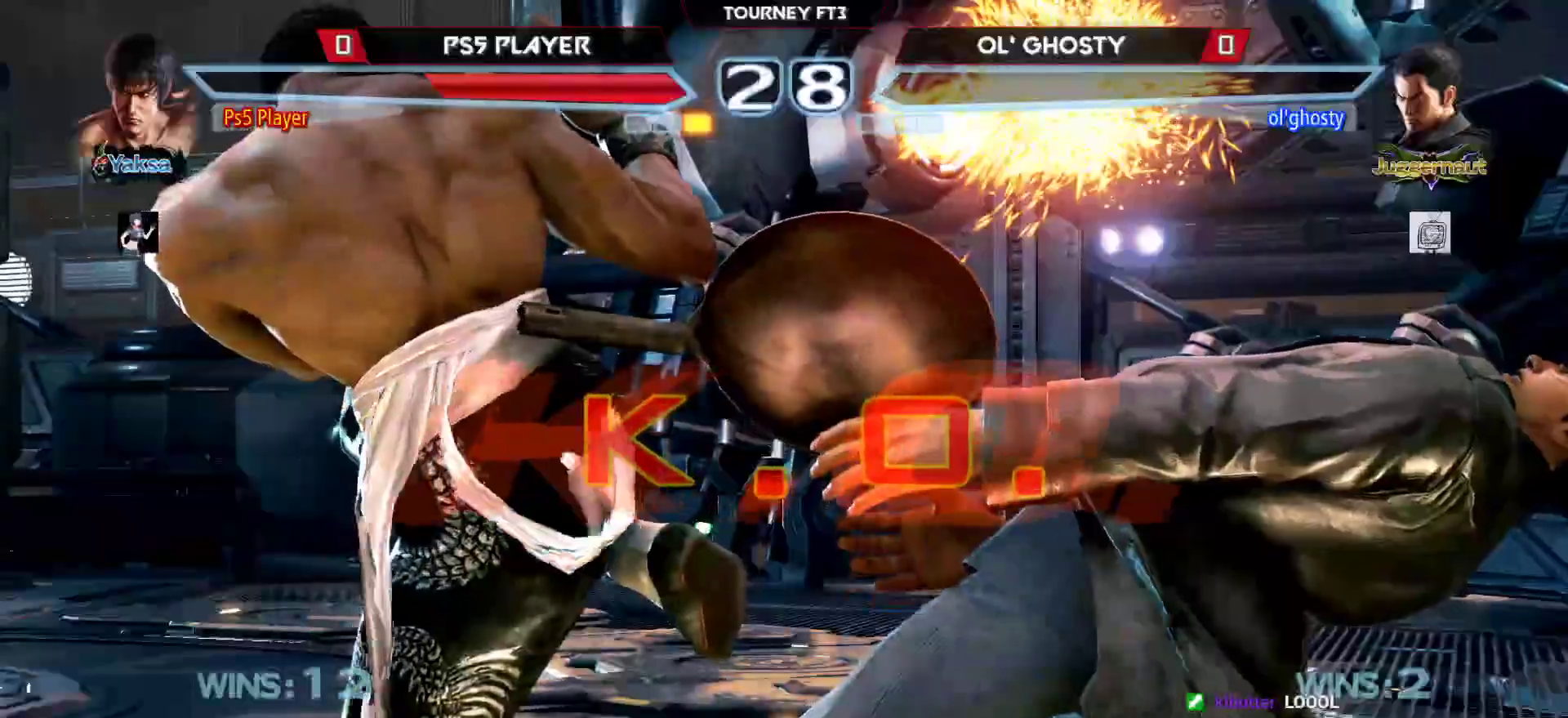
{"buttons": [], "left_stick": "center", "events": []}
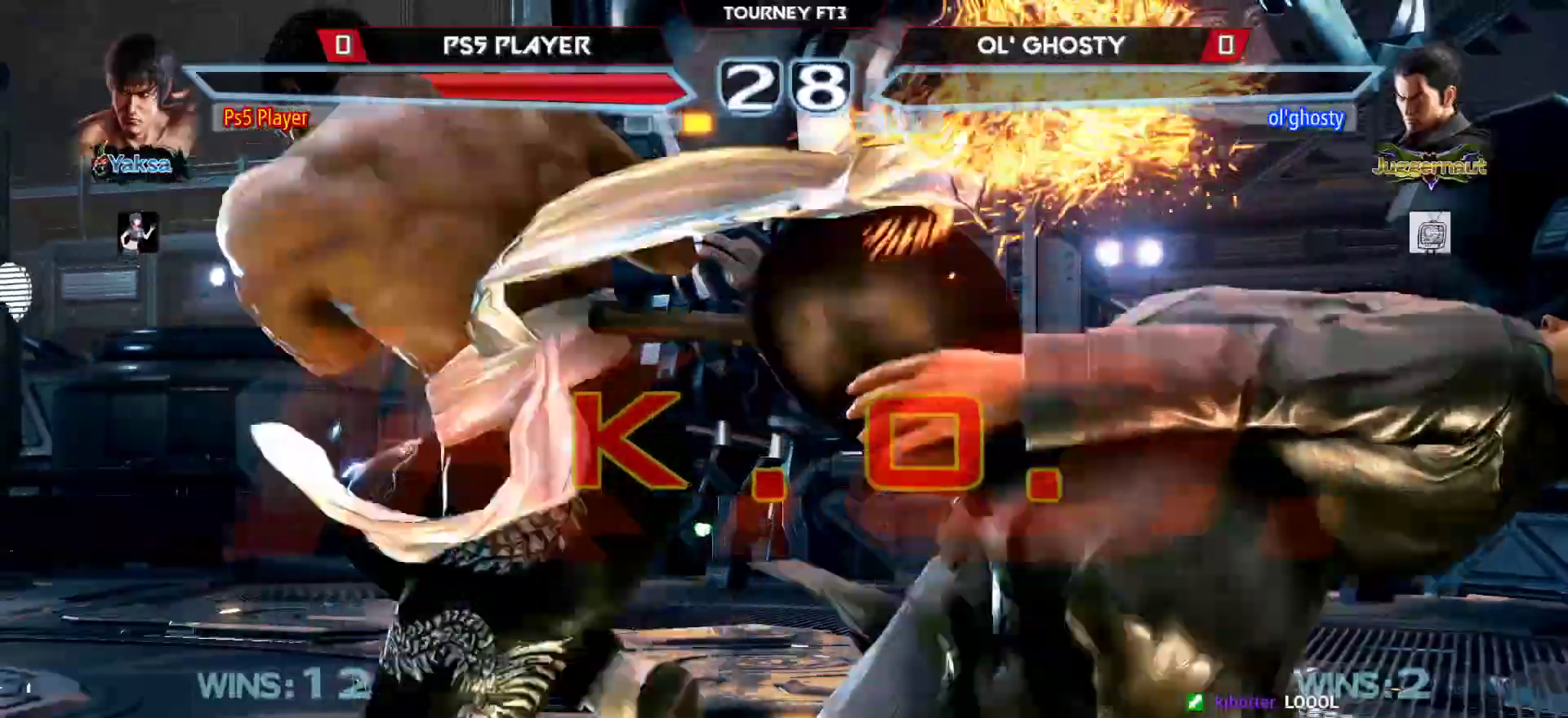
{"buttons": [], "left_stick": "center", "events": []}
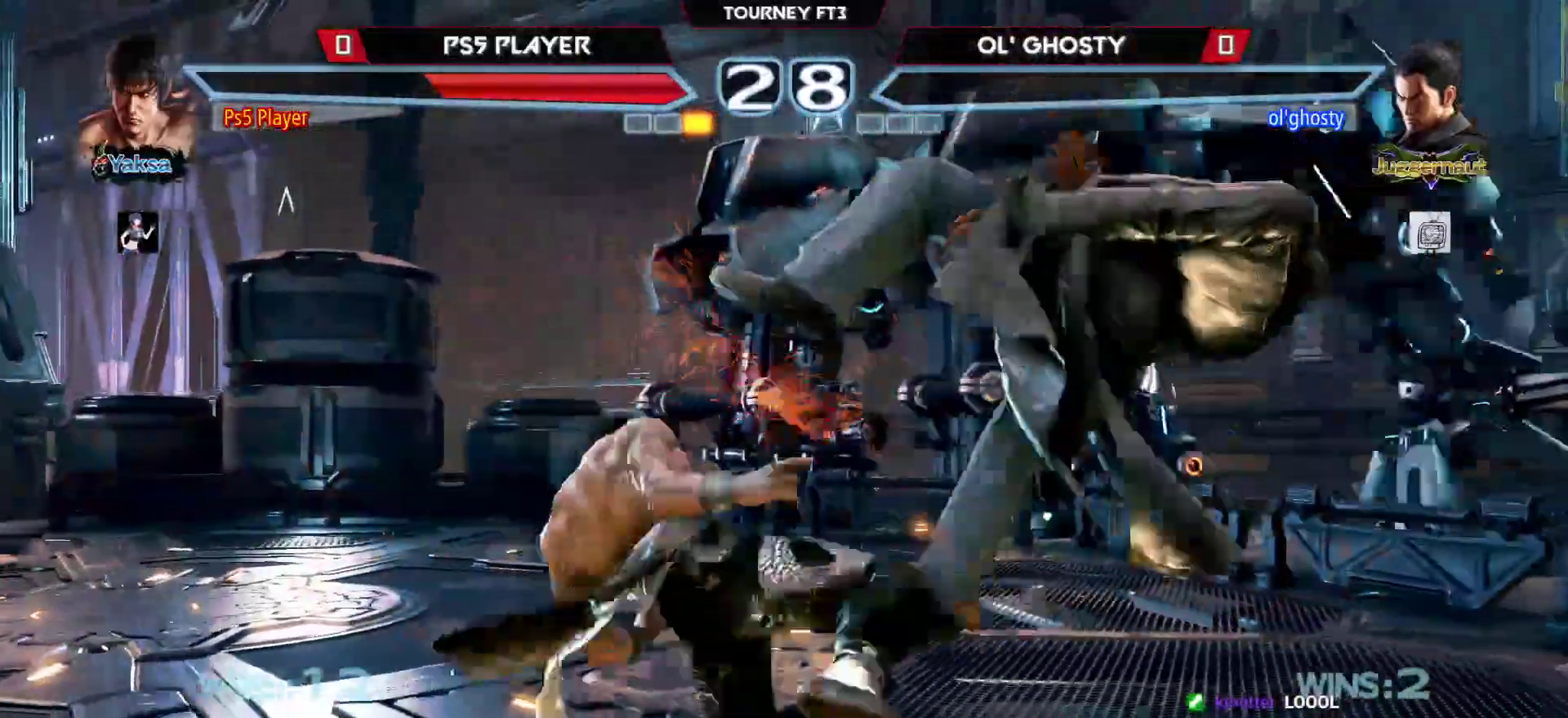
{"buttons": [], "left_stick": "center", "events": []}
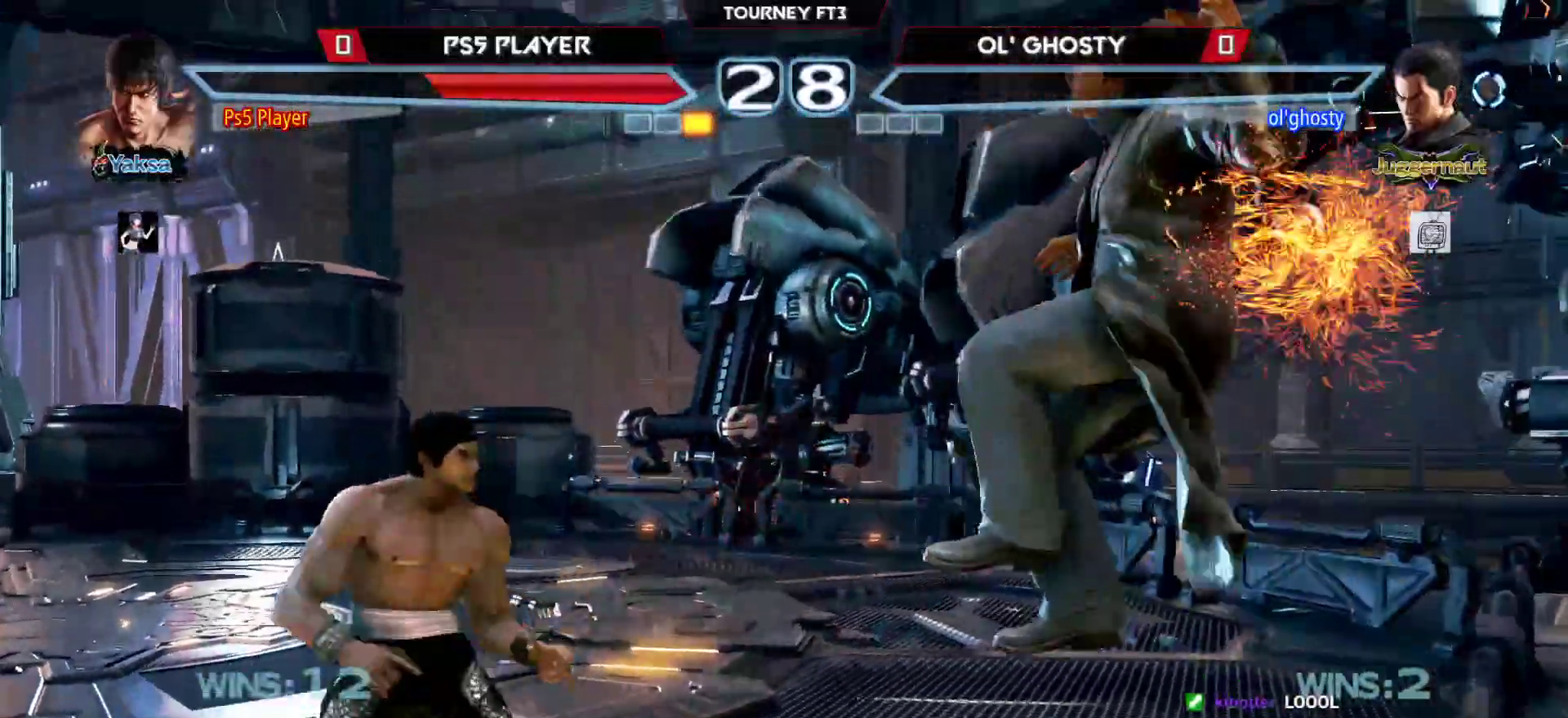
{"buttons": [], "left_stick": "center", "events": []}
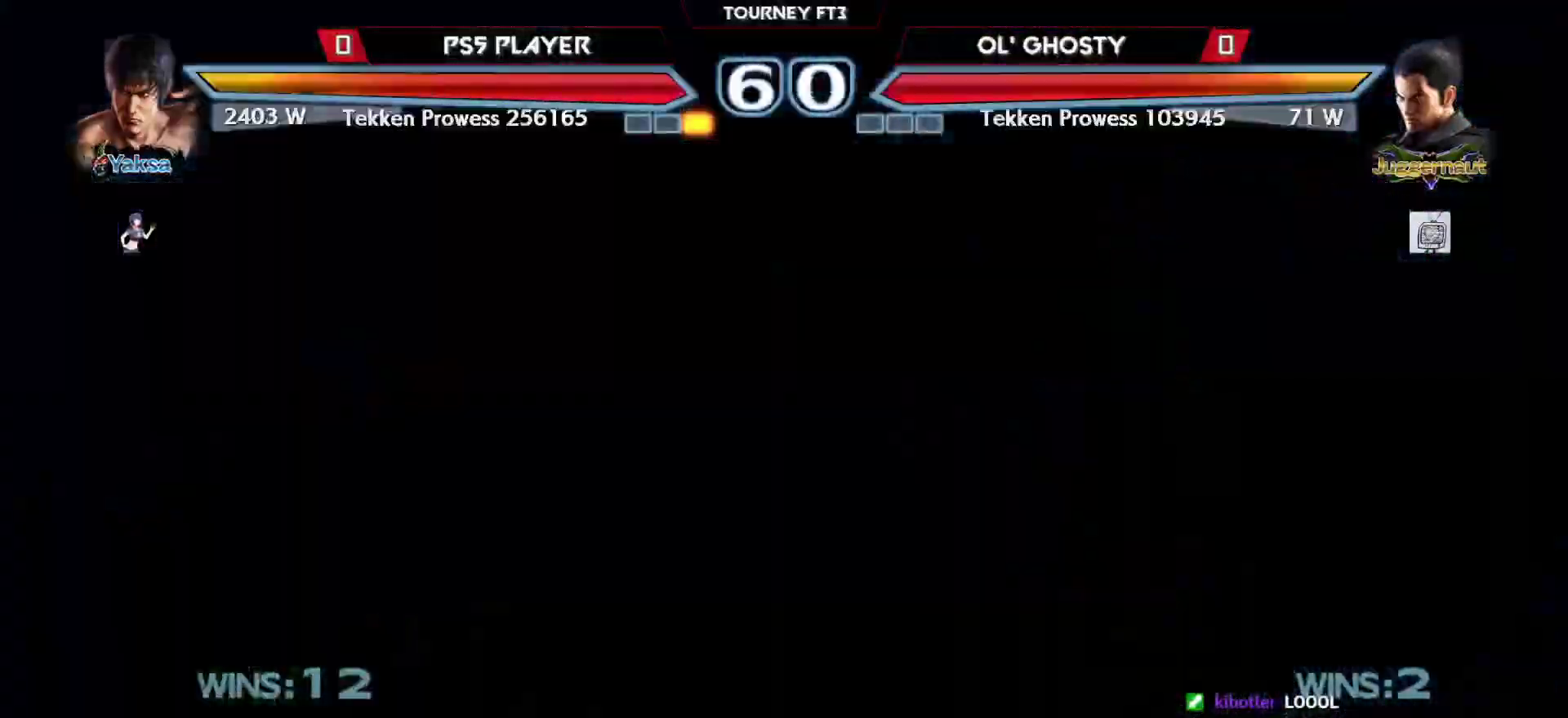
{"buttons": [], "left_stick": "center", "events": []}
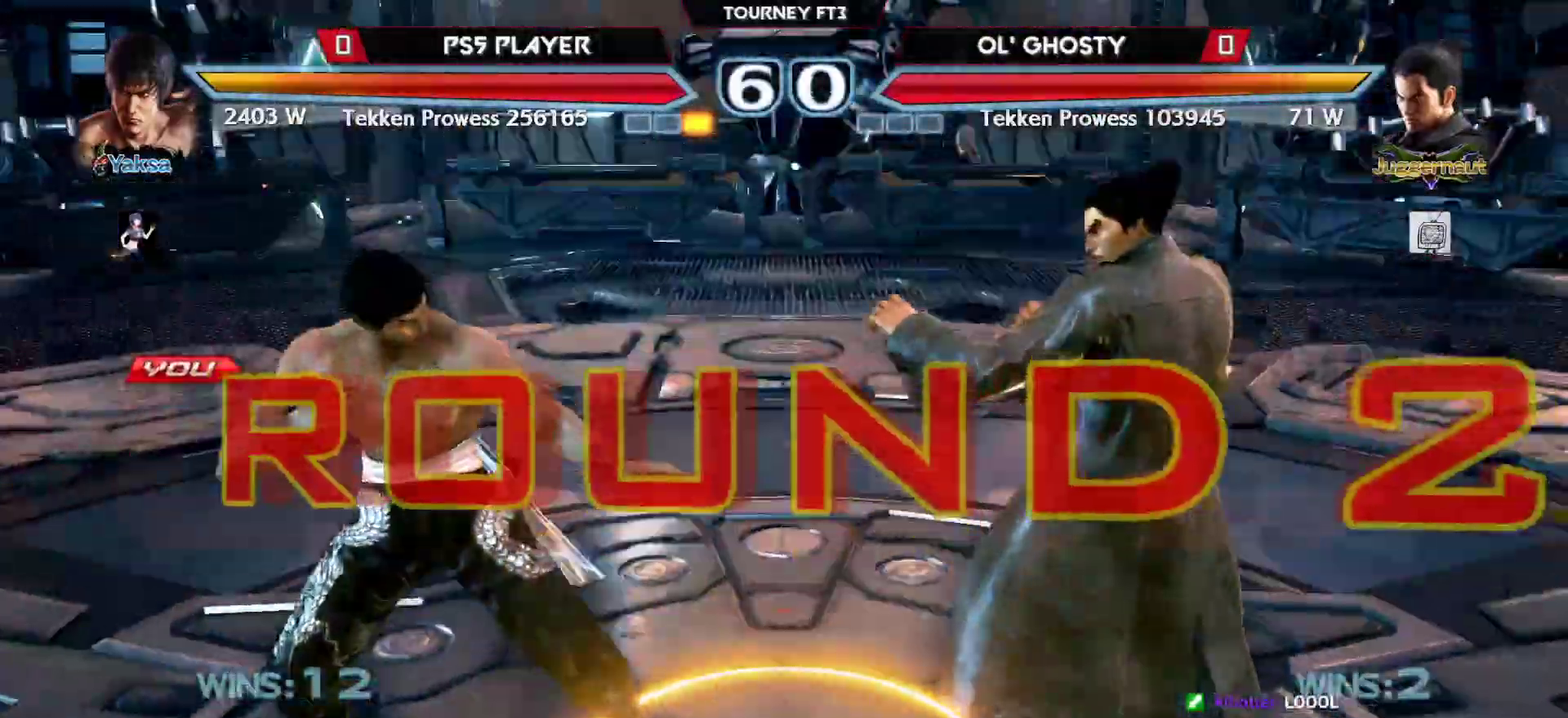
{"buttons": [], "left_stick": "center", "events": []}
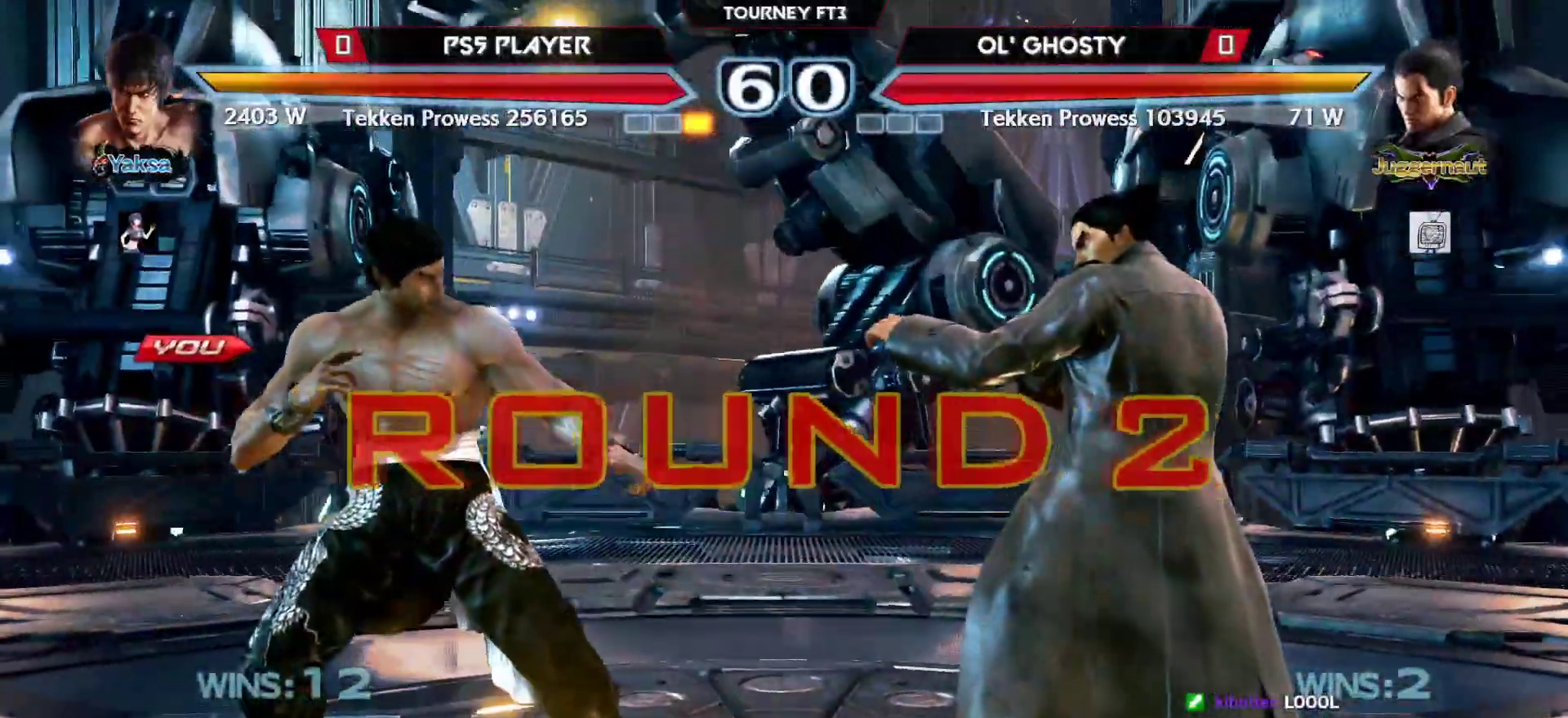
{"buttons": [], "left_stick": "center", "events": []}
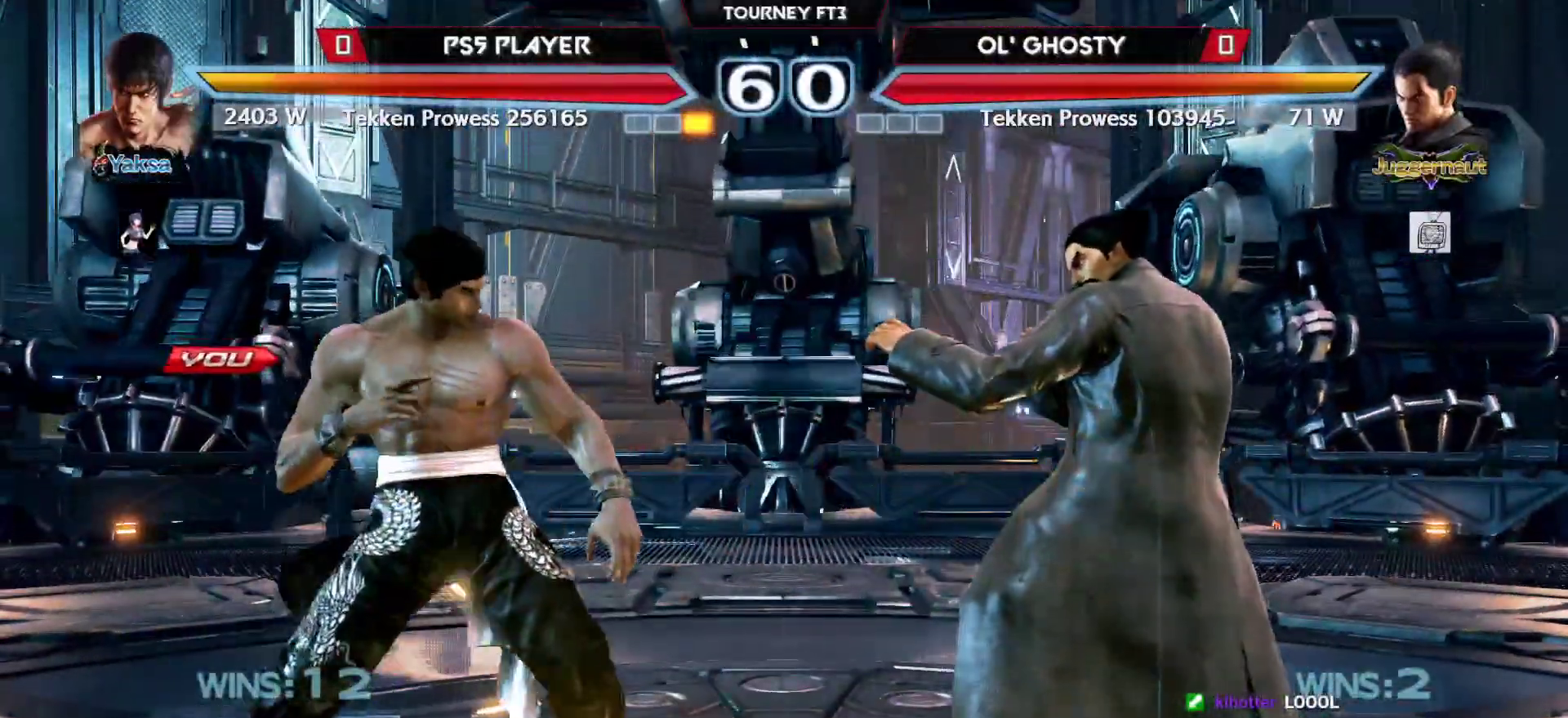
{"buttons": [], "left_stick": "center", "events": []}
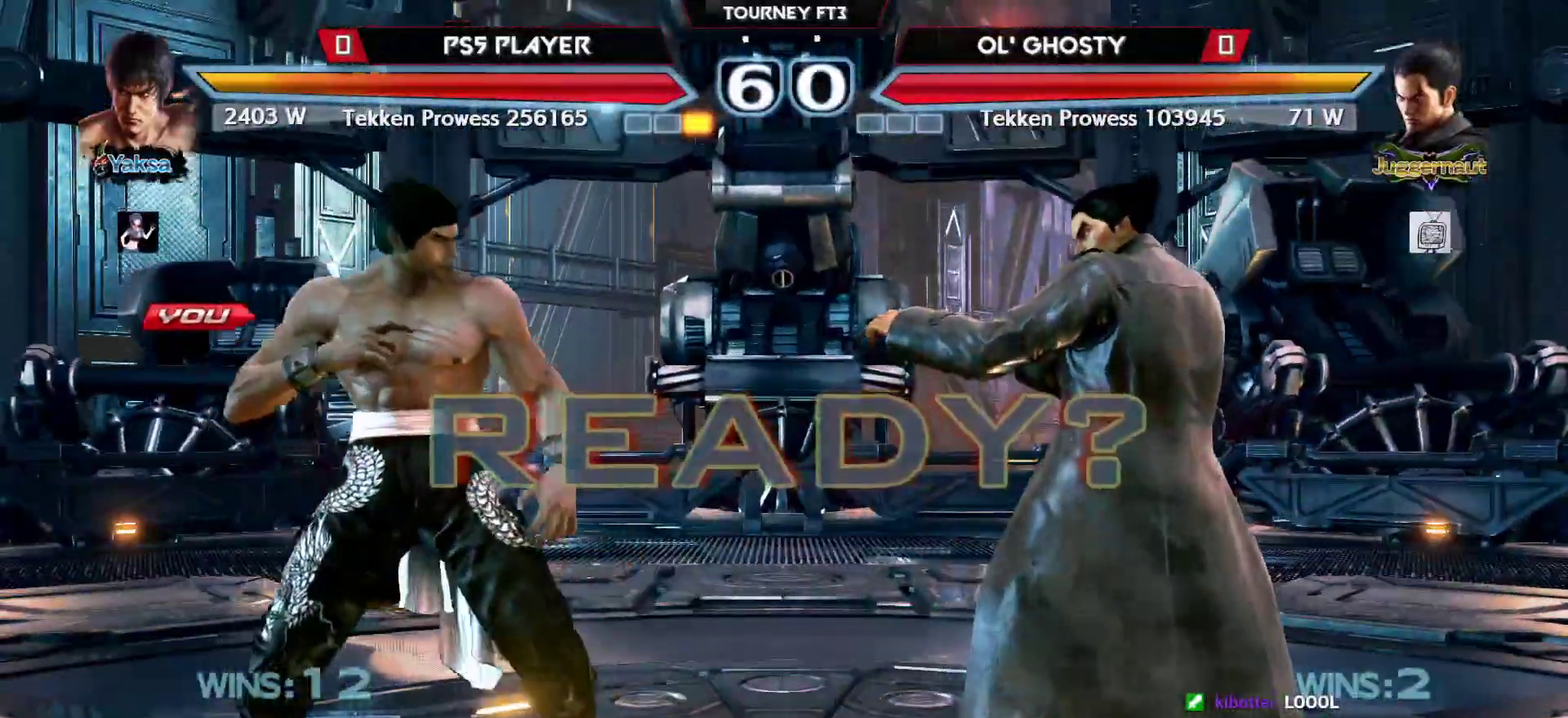
{"buttons": [], "left_stick": "center", "events": []}
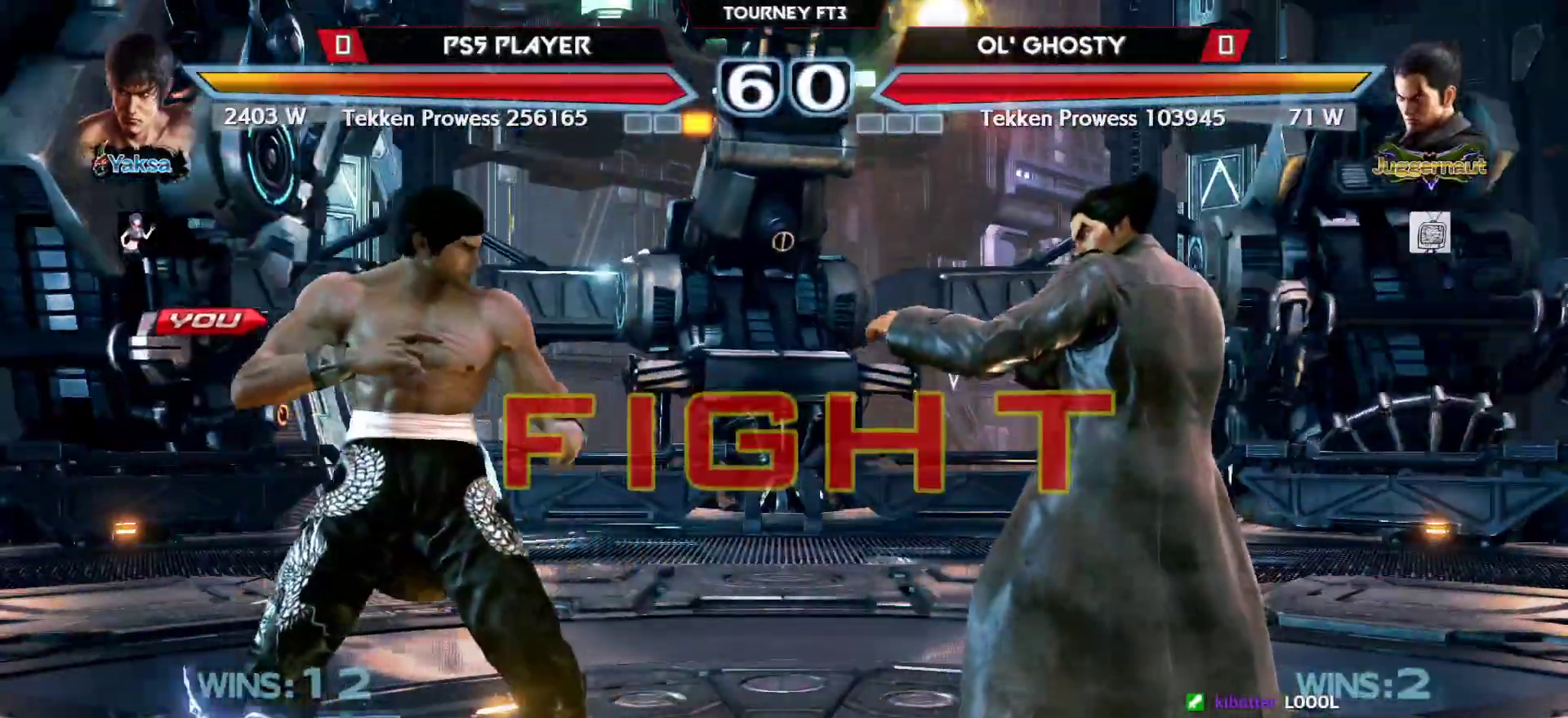
{"buttons": [], "left_stick": "left", "events": [[450, "left_stick", "left"]]}
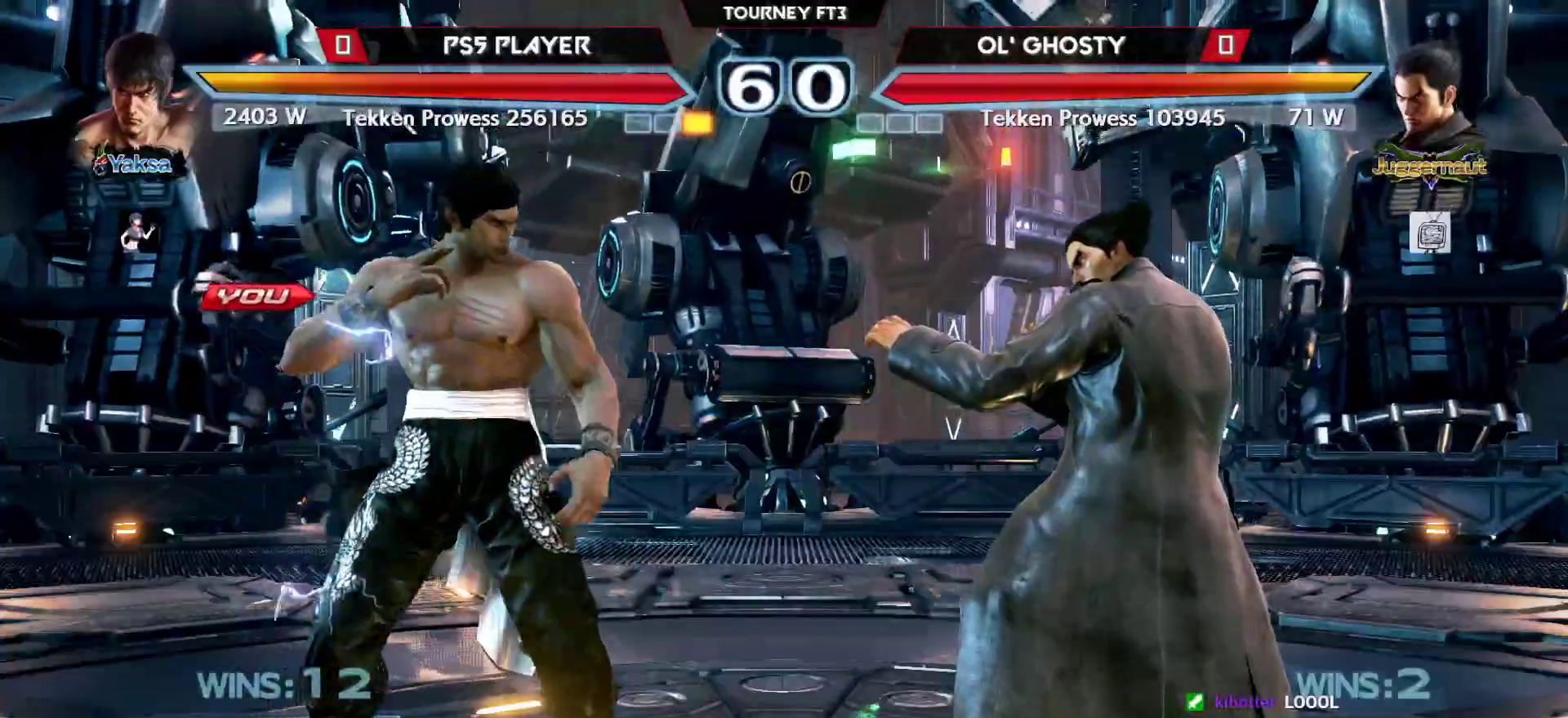
{"buttons": [], "left_stick": "left", "events": [[17, "left_stick", "center"], [100, "left_stick", "left"], [367, "left_stick", "center"], [433, "left_stick", "left"]]}
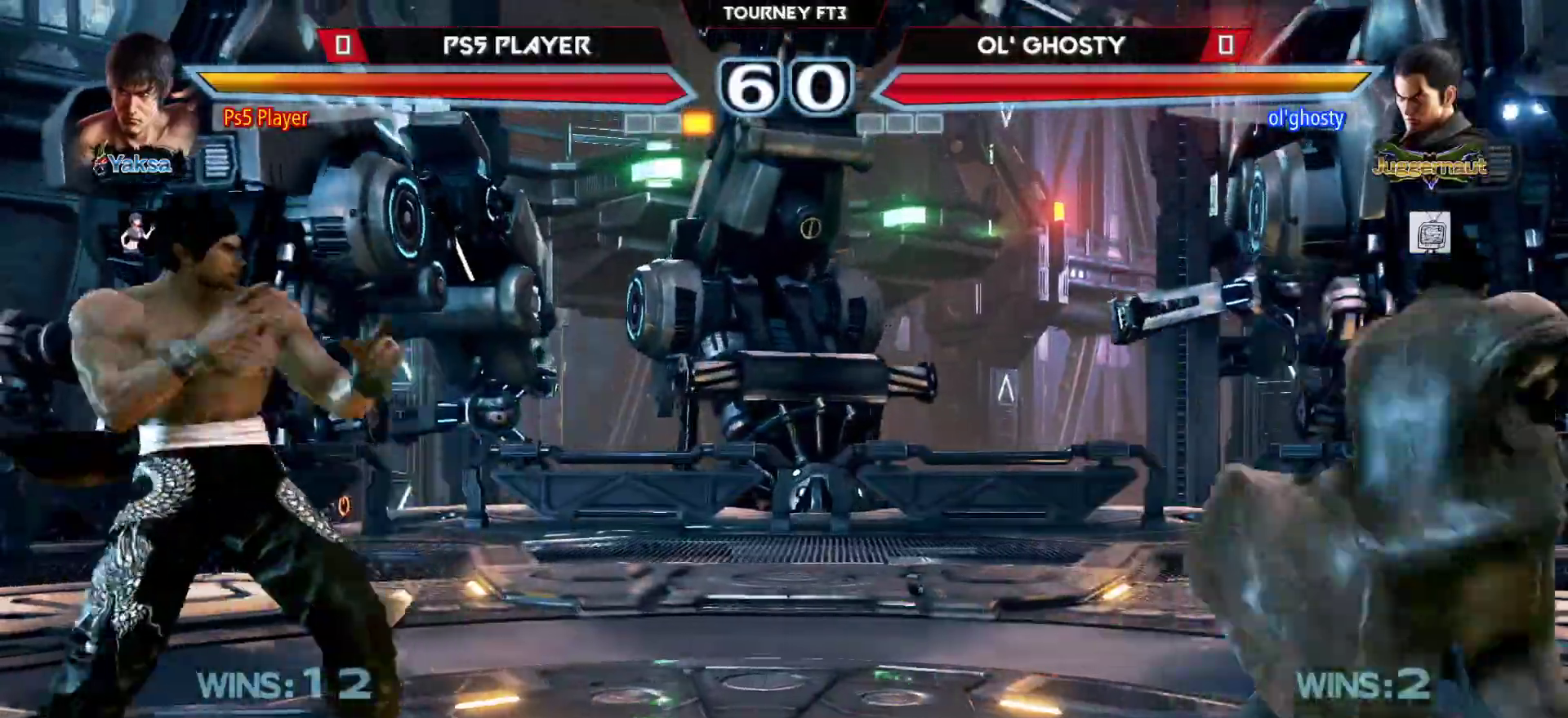
{"buttons": [], "left_stick": "right", "events": [[183, "left_stick", "center"], [233, "left_stick", "left"], [350, "left_stick", "right"], [400, "left_stick", "center"], [450, "left_stick", "right"]]}
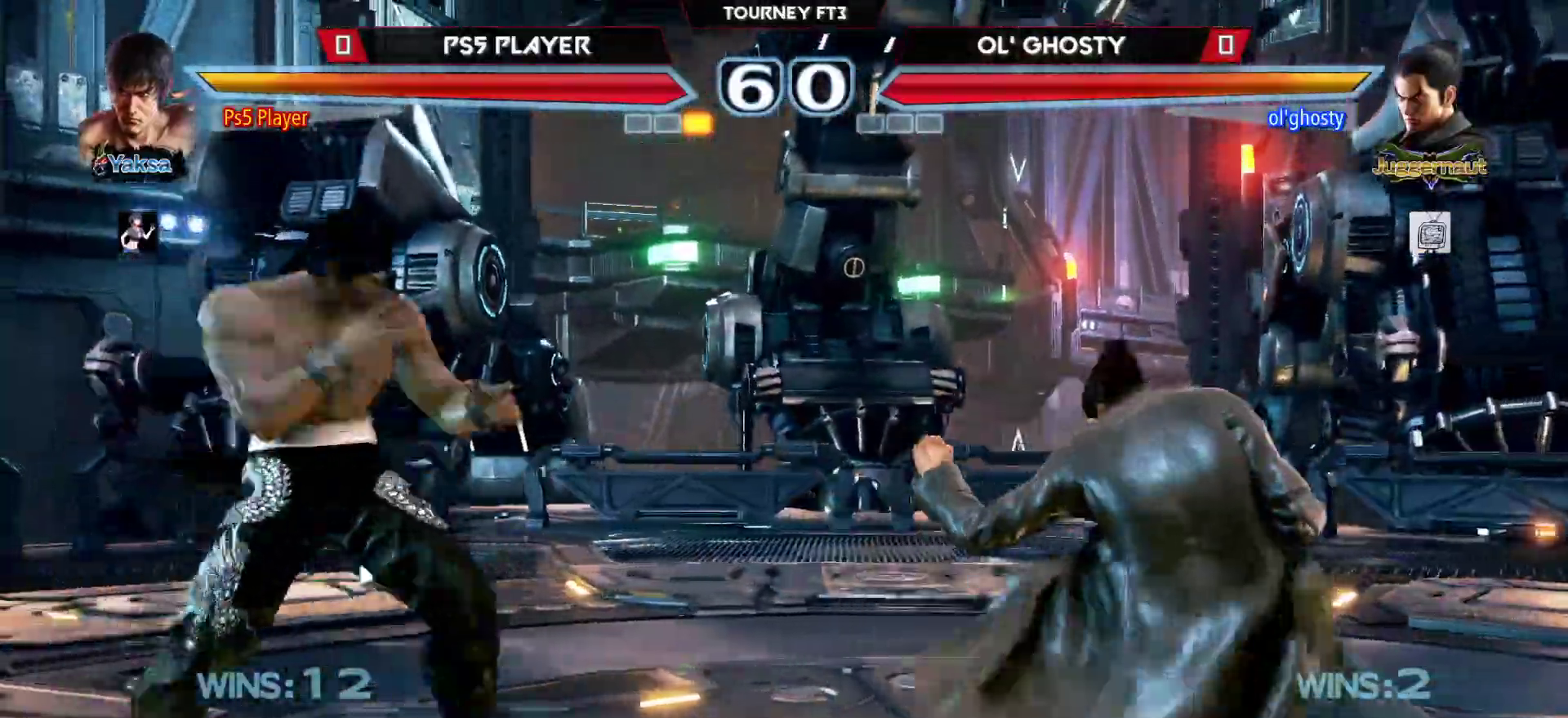
{"buttons": [], "left_stick": "center", "events": [[17, "R2", "down"], [17, "left_stick", "center"], [100, "R2", "up"], [383, "CIRCLE", "down"], [483, "CIRCLE", "up"]]}
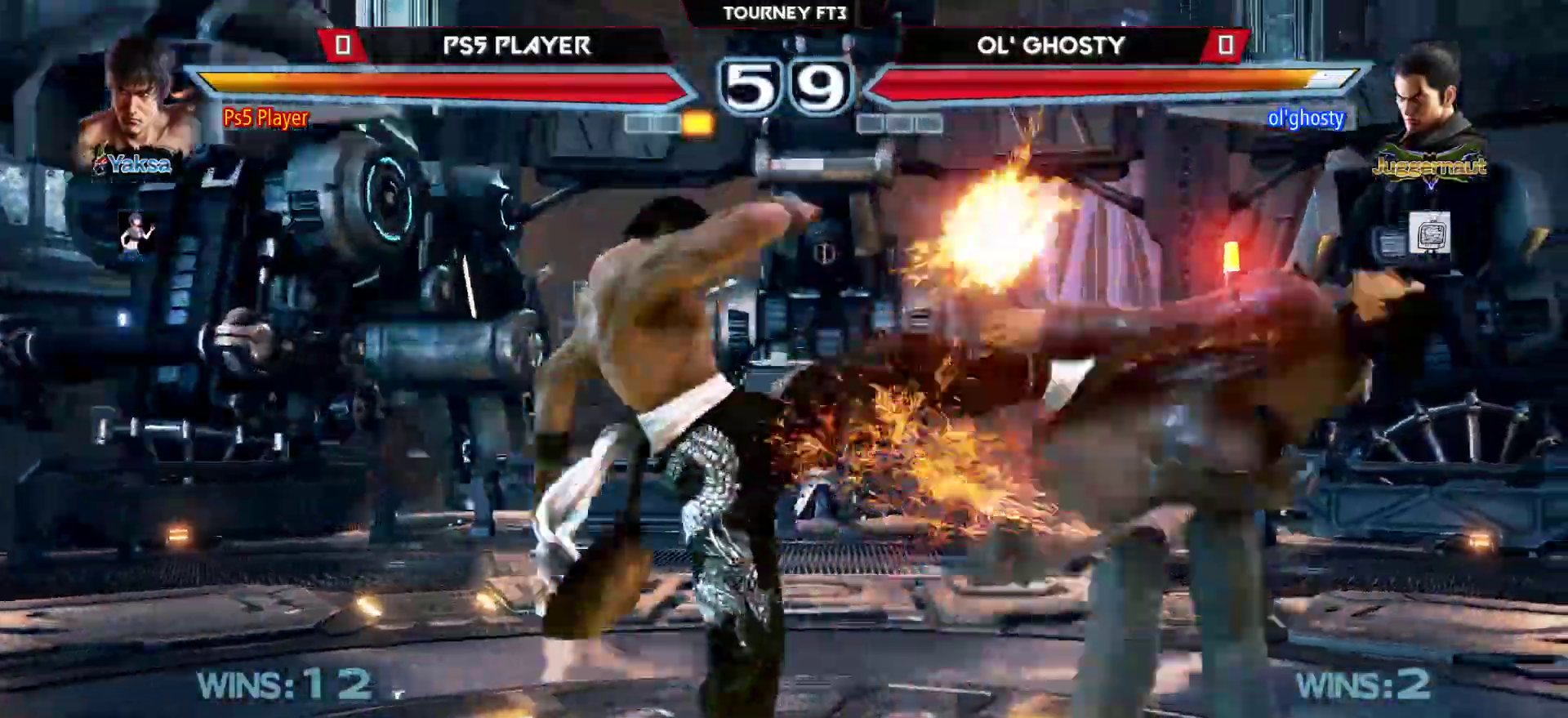
{"buttons": [], "left_stick": "center", "events": []}
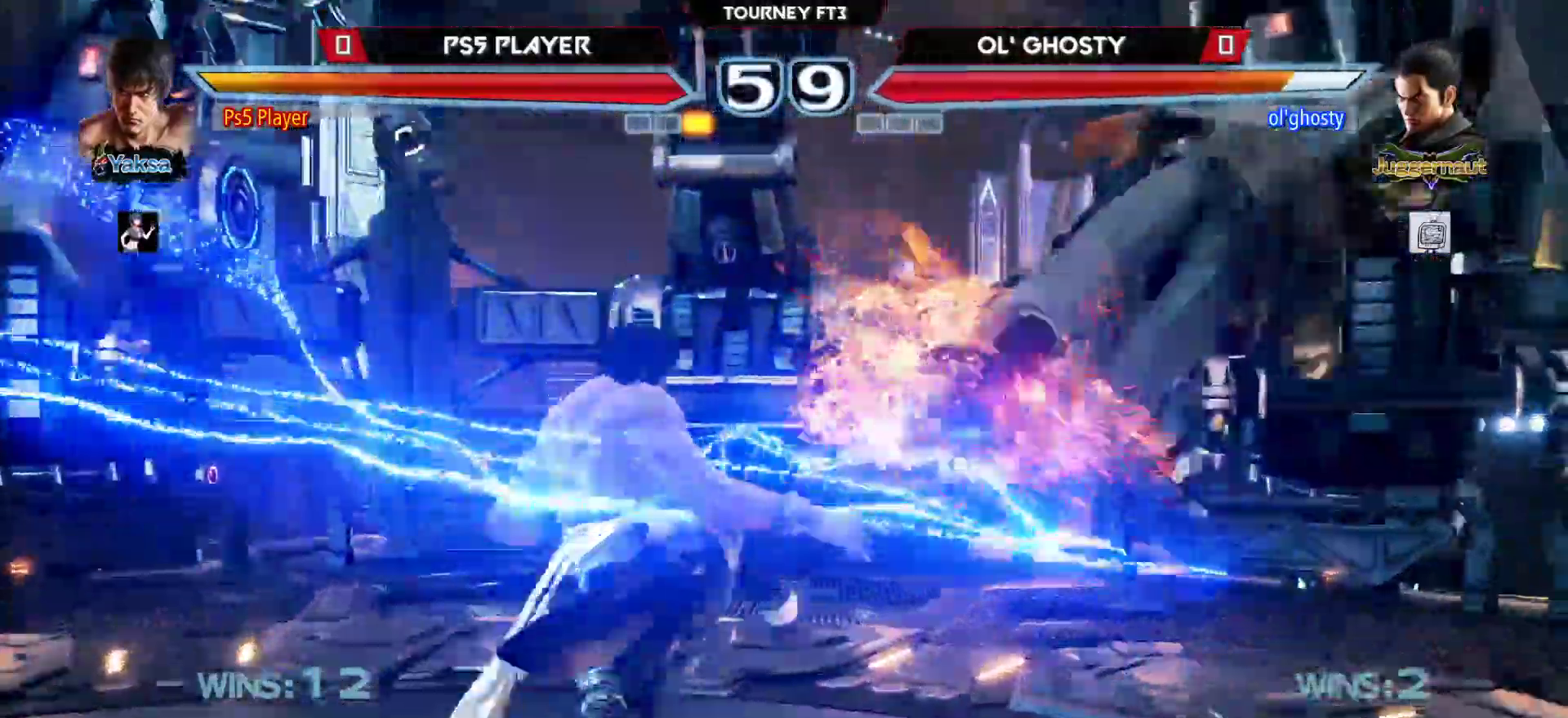
{"buttons": [], "left_stick": "right", "events": [[350, "left_stick", "right"], [433, "left_stick", "center"], [483, "left_stick", "right"]]}
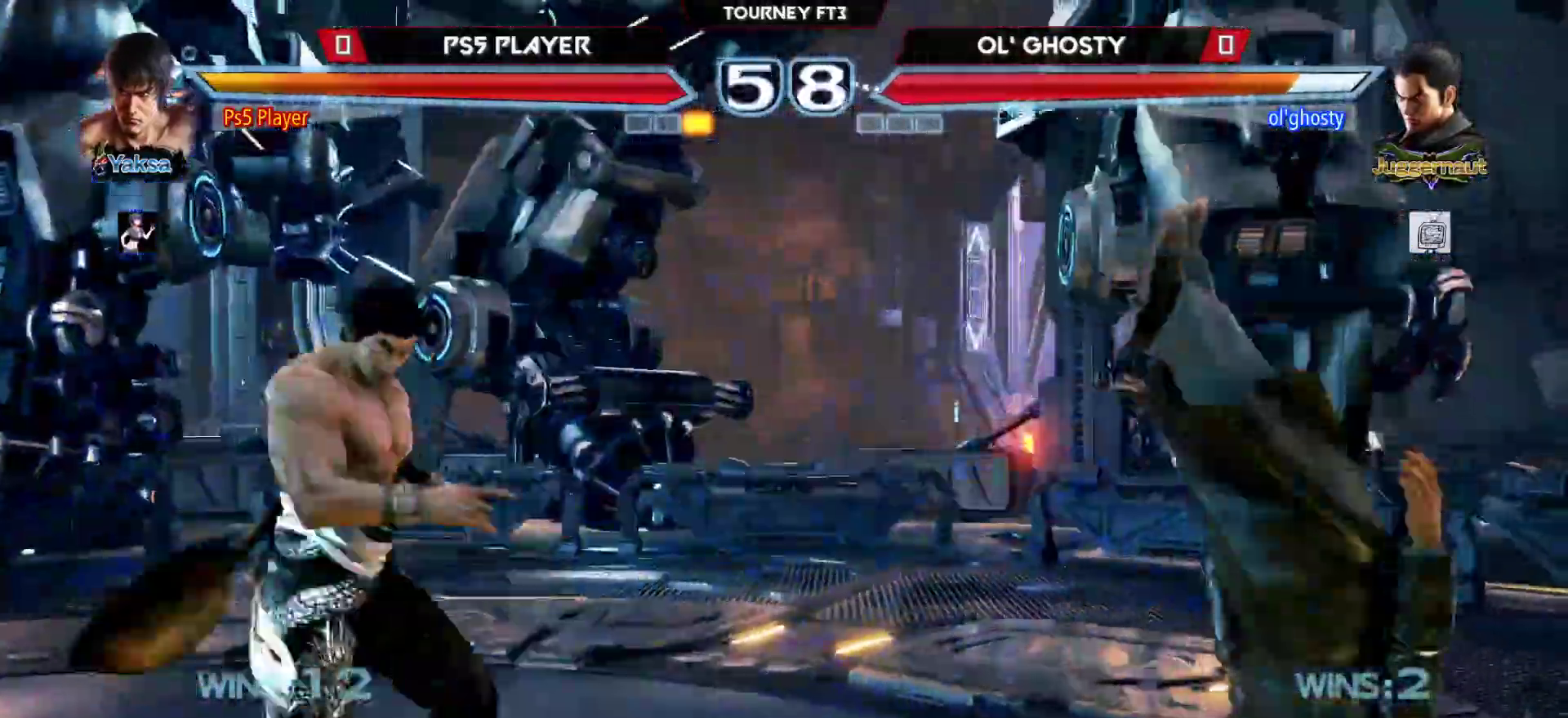
{"buttons": ["CROSS"], "left_stick": "up-right", "events": [[233, "CIRCLE", "down"], [317, "CIRCLE", "up"], [317, "left_stick", "up-right"], [417, "CROSS", "down"]]}
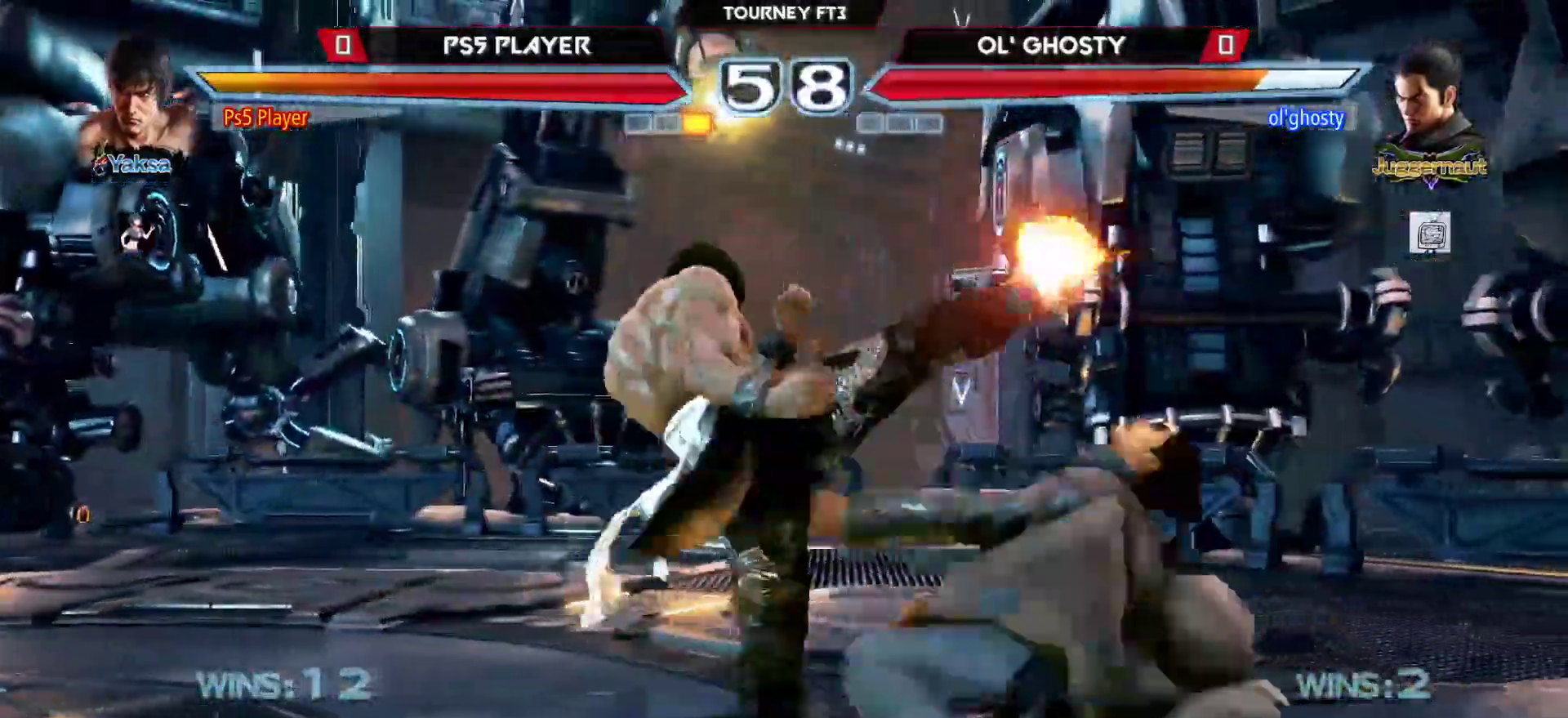
{"buttons": [], "left_stick": "center", "events": [[33, "left_stick", "center"], [83, "CROSS", "up"]]}